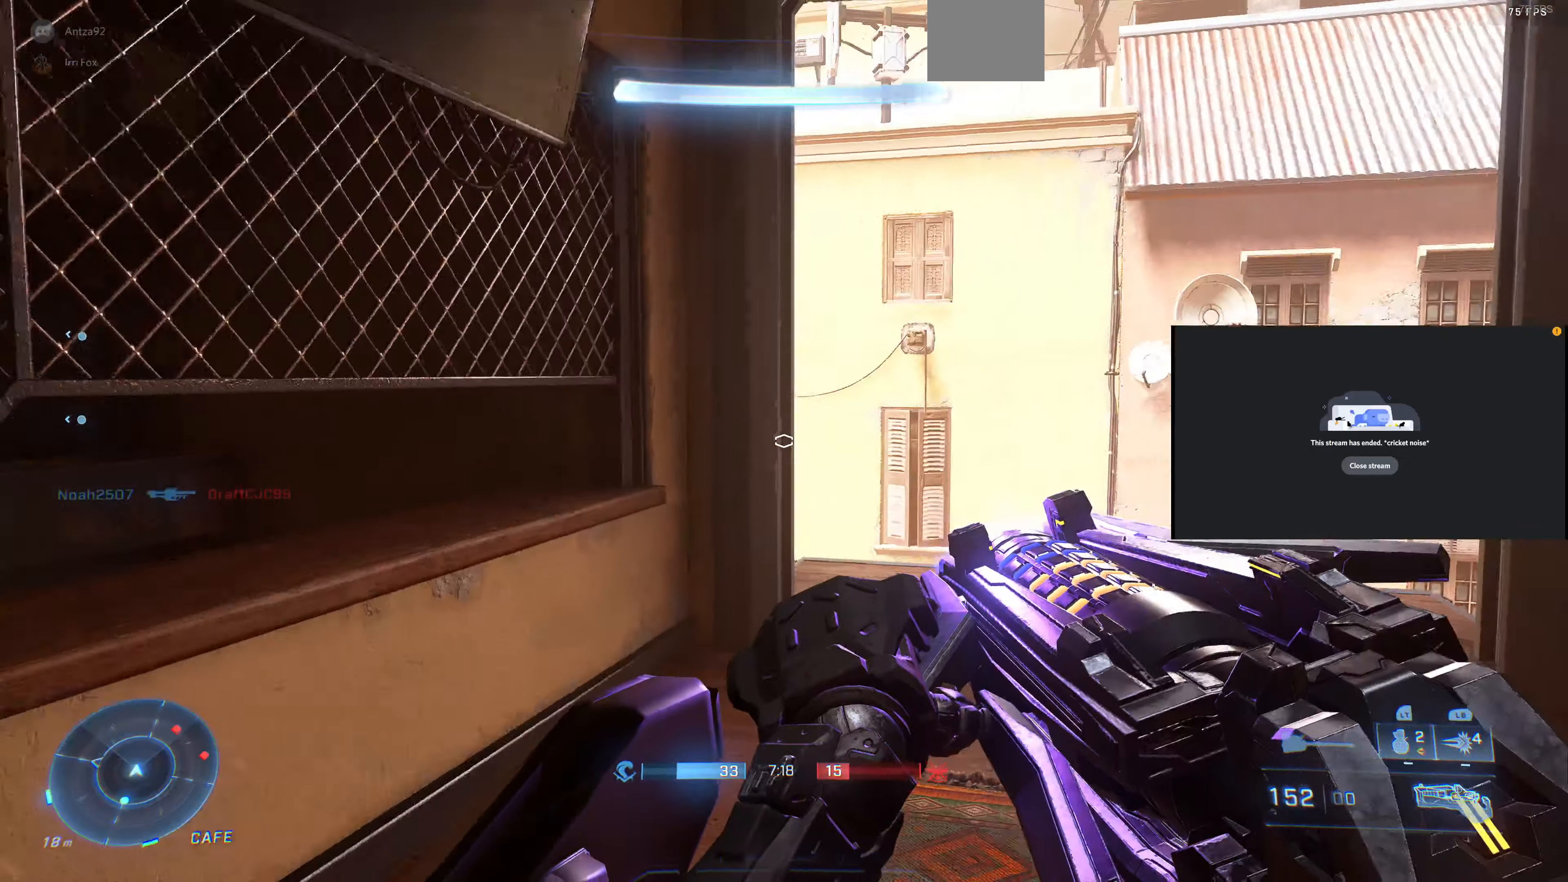
Gameplay with a controller (PlayStation layout); each line is a JSON object with the inputs held at the frame after it. "events" lists button and stick changes between this image and that frame as [ms after this image, input, new state], when the widget could be followed in between.
{"buttons": [], "left_stick": "up-right", "right_stick": "up", "events": [[333, "right_stick", "left"], [466, "right_stick", "up"]]}
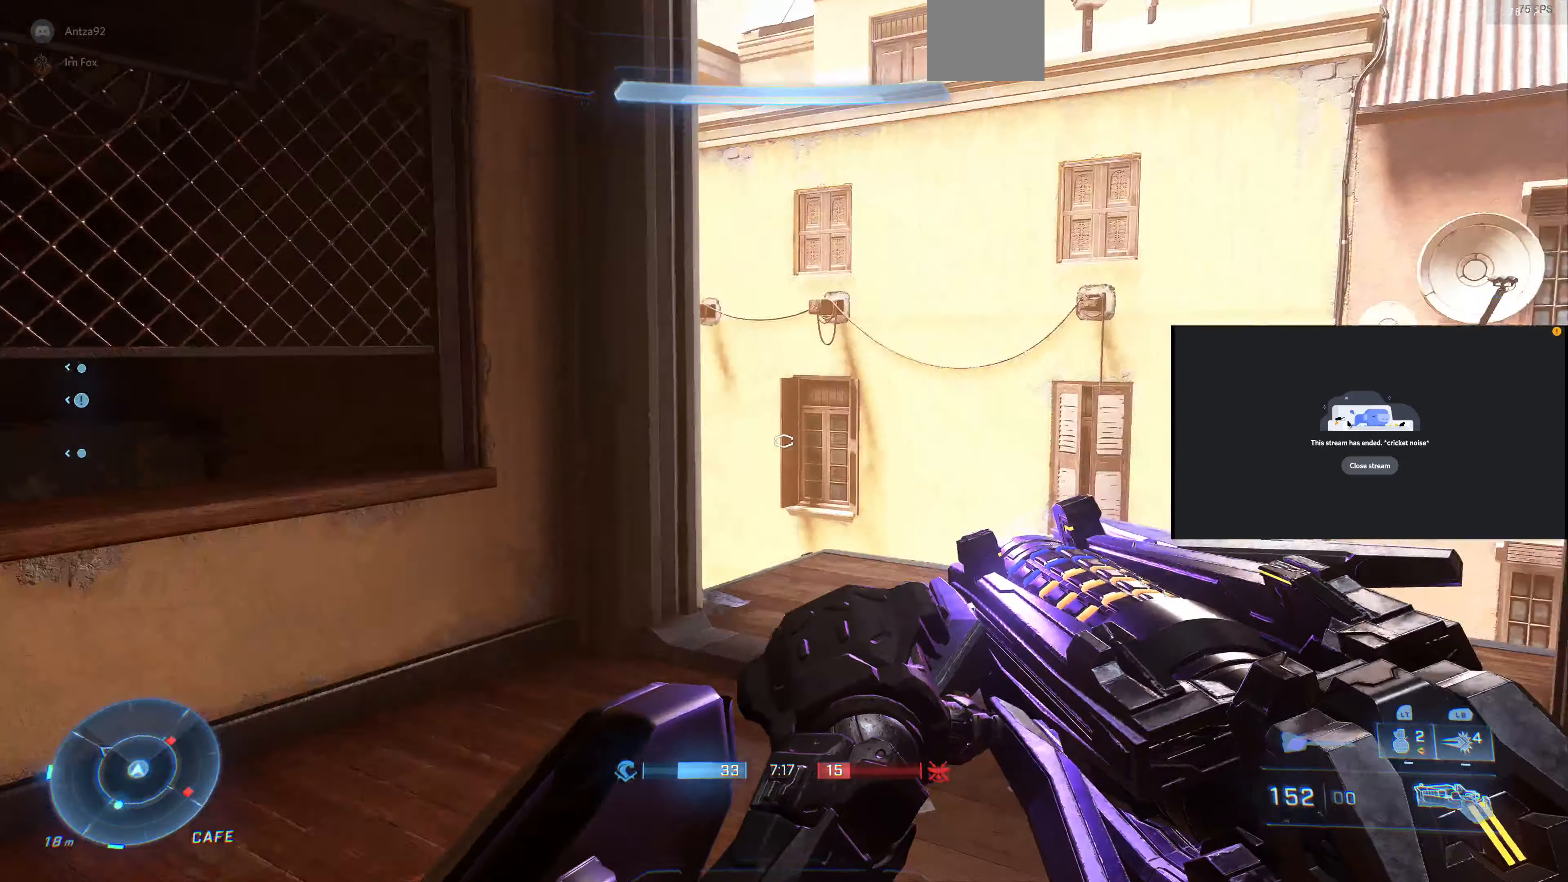
{"buttons": [], "left_stick": "center", "right_stick": "center", "events": [[33, "left_stick", "up-left"], [33, "right_stick", "up-right"], [200, "right_stick", "center"], [300, "left_stick", "center"], [300, "right_stick", "right"], [366, "right_stick", "center"]]}
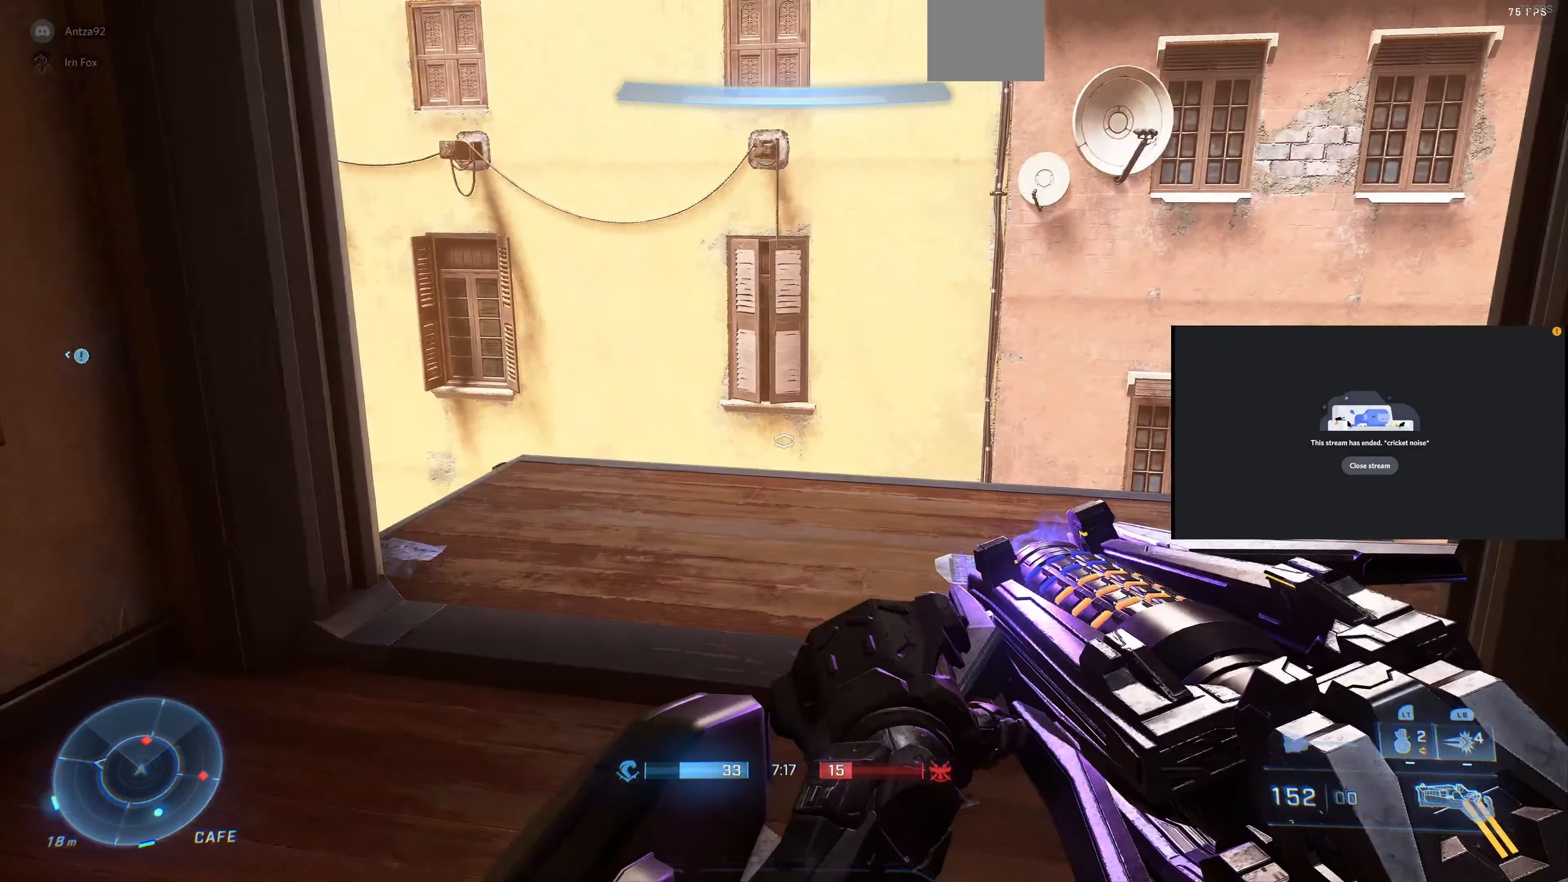
{"buttons": ["DPAD_UP"], "left_stick": "center", "right_stick": "center", "events": [[33, "DPAD_UP", "down"], [33, "right_stick", "up-right"], [166, "DPAD_UP", "up"], [166, "right_stick", "center"], [366, "right_stick", "down"], [500, "DPAD_UP", "down"], [500, "right_stick", "center"]]}
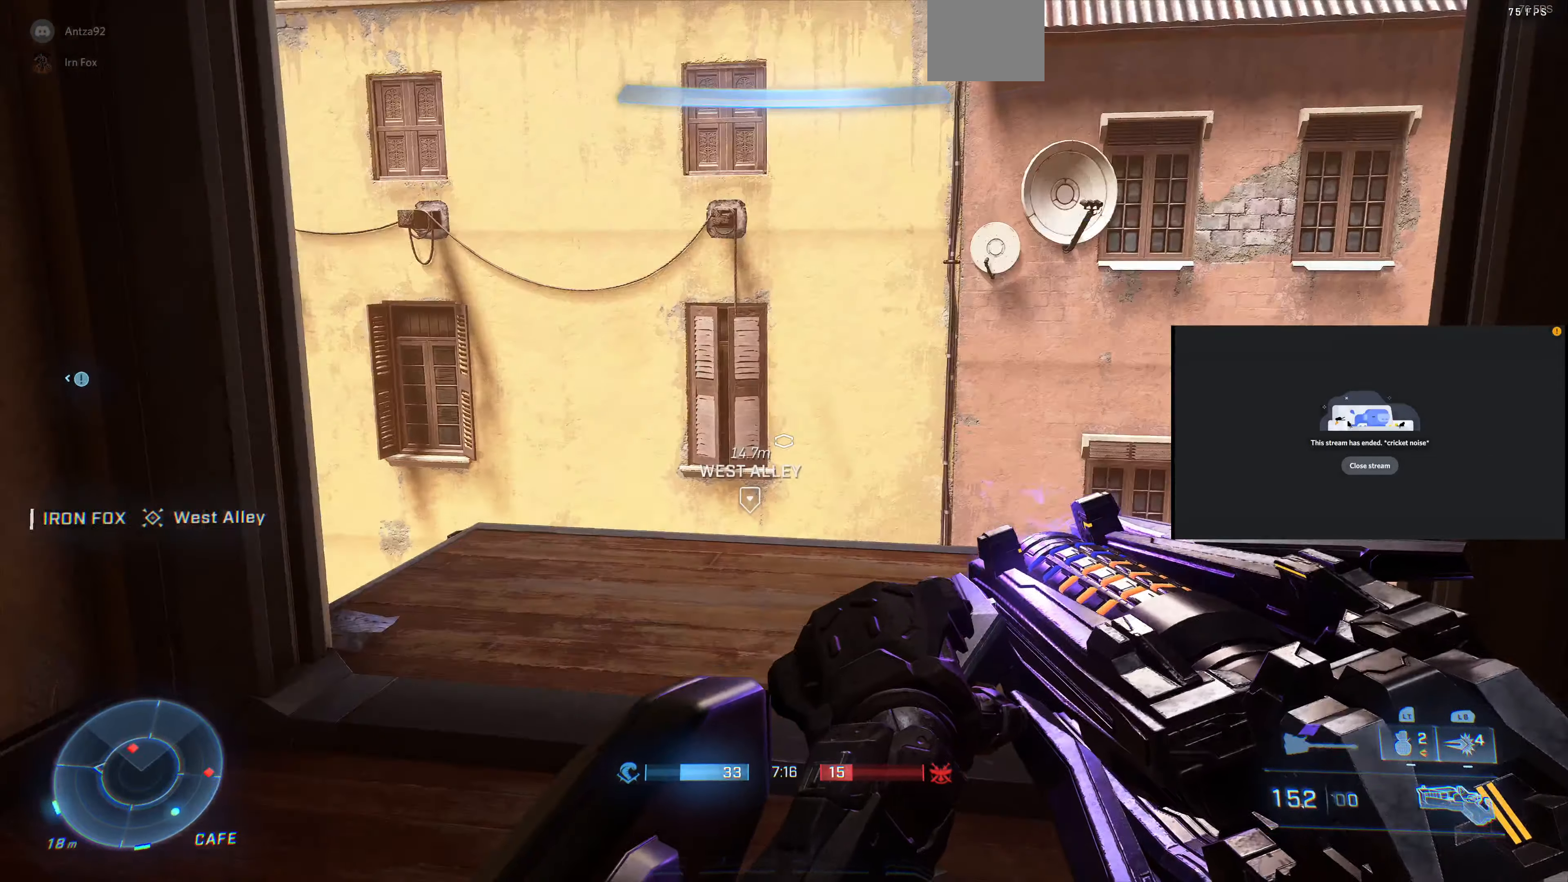
{"buttons": [], "left_stick": "down", "right_stick": "left", "events": [[133, "DPAD_UP", "up"], [300, "right_stick", "left"], [334, "left_stick", "down"]]}
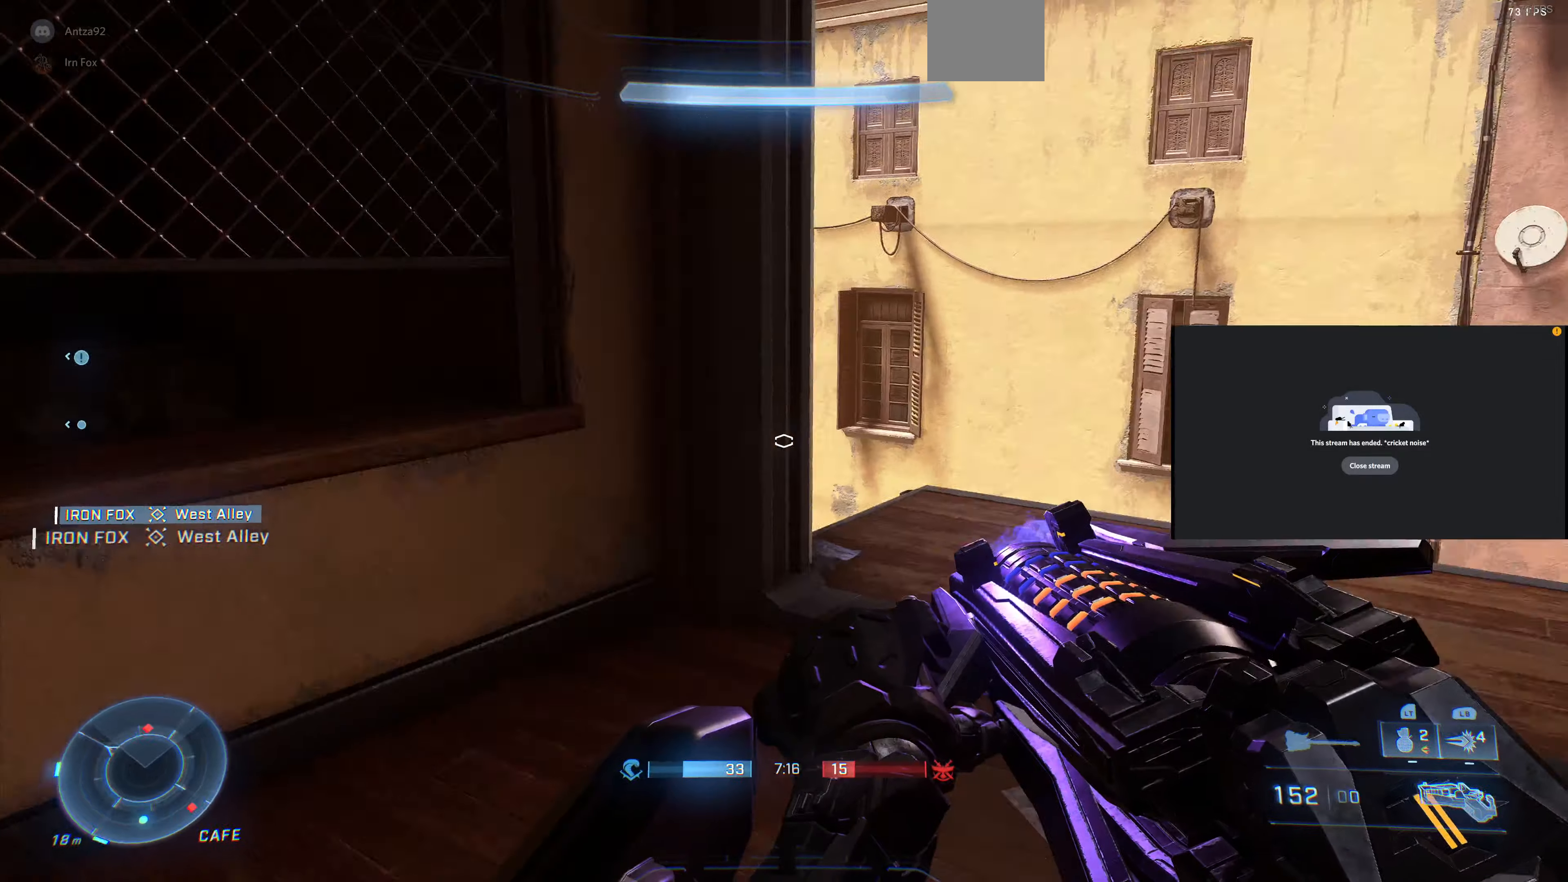
{"buttons": [], "left_stick": "up-left", "right_stick": "left", "events": [[34, "left_stick", "down-left"], [200, "left_stick", "left"], [300, "left_stick", "up-left"], [367, "right_stick", "center"], [500, "right_stick", "left"]]}
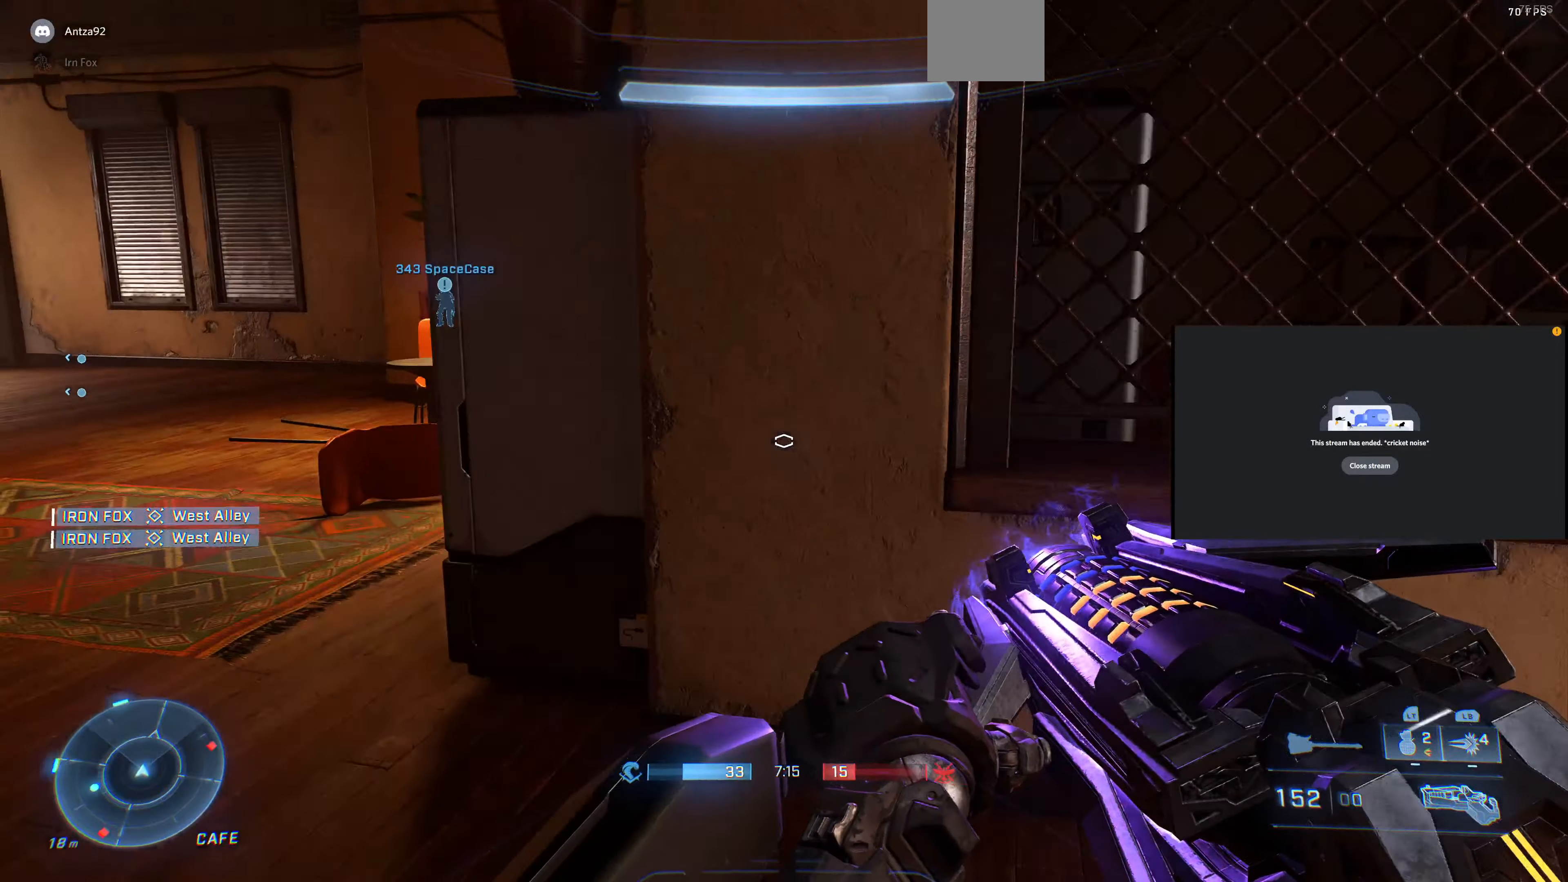
{"buttons": [], "left_stick": "right", "right_stick": "left", "events": [[234, "left_stick", "up"], [334, "left_stick", "up-right"], [434, "left_stick", "right"]]}
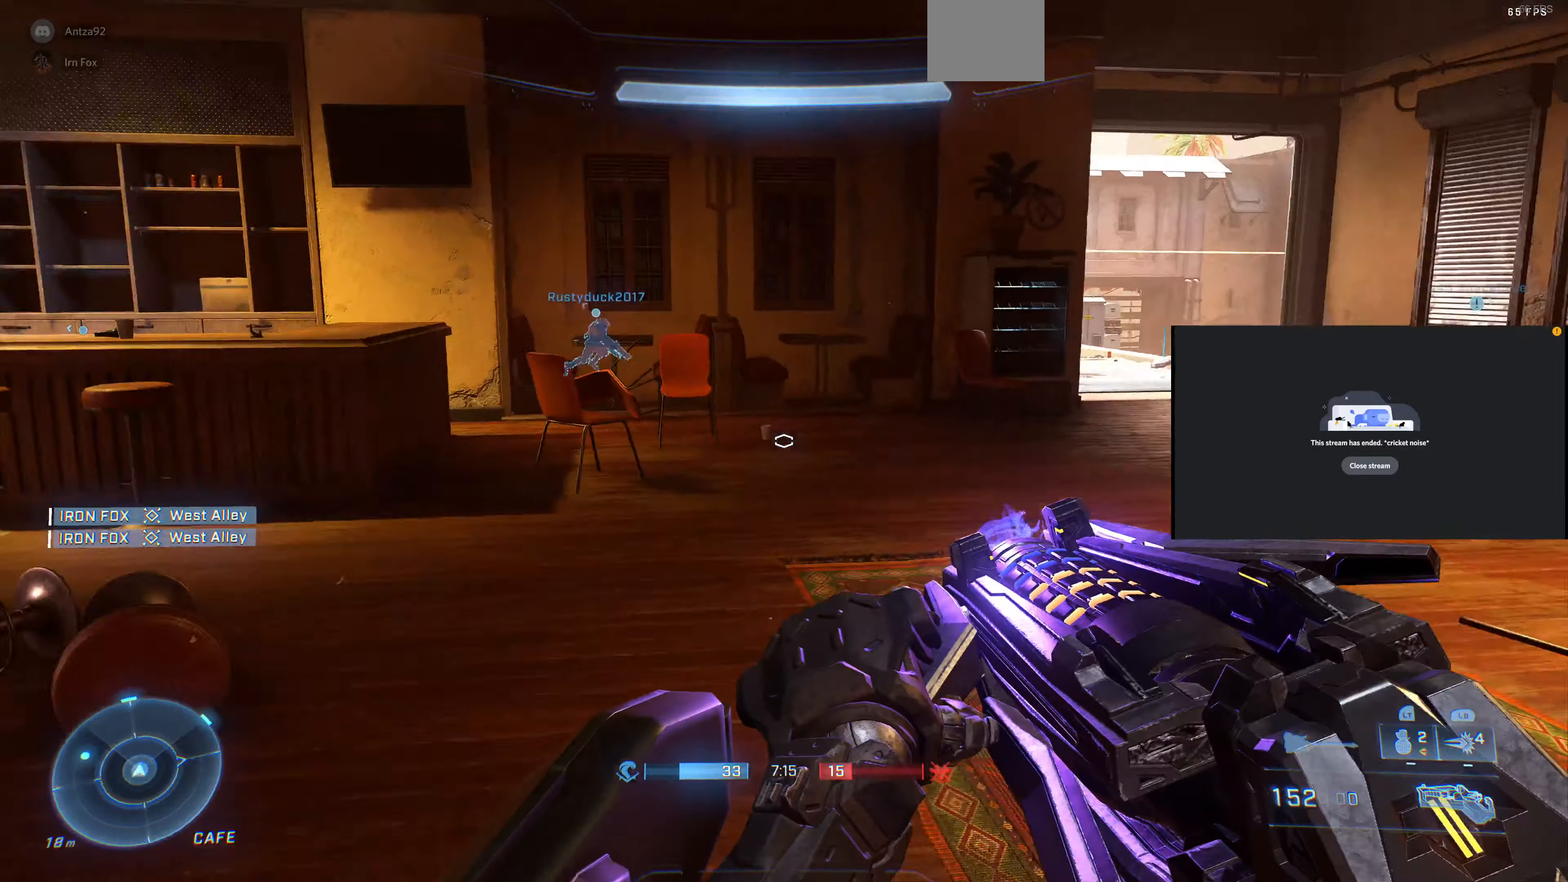
{"buttons": [], "left_stick": "down-right", "right_stick": "left", "events": [[200, "right_stick", "down-left"], [267, "left_stick", "down-right"], [300, "right_stick", "center"], [434, "right_stick", "left"]]}
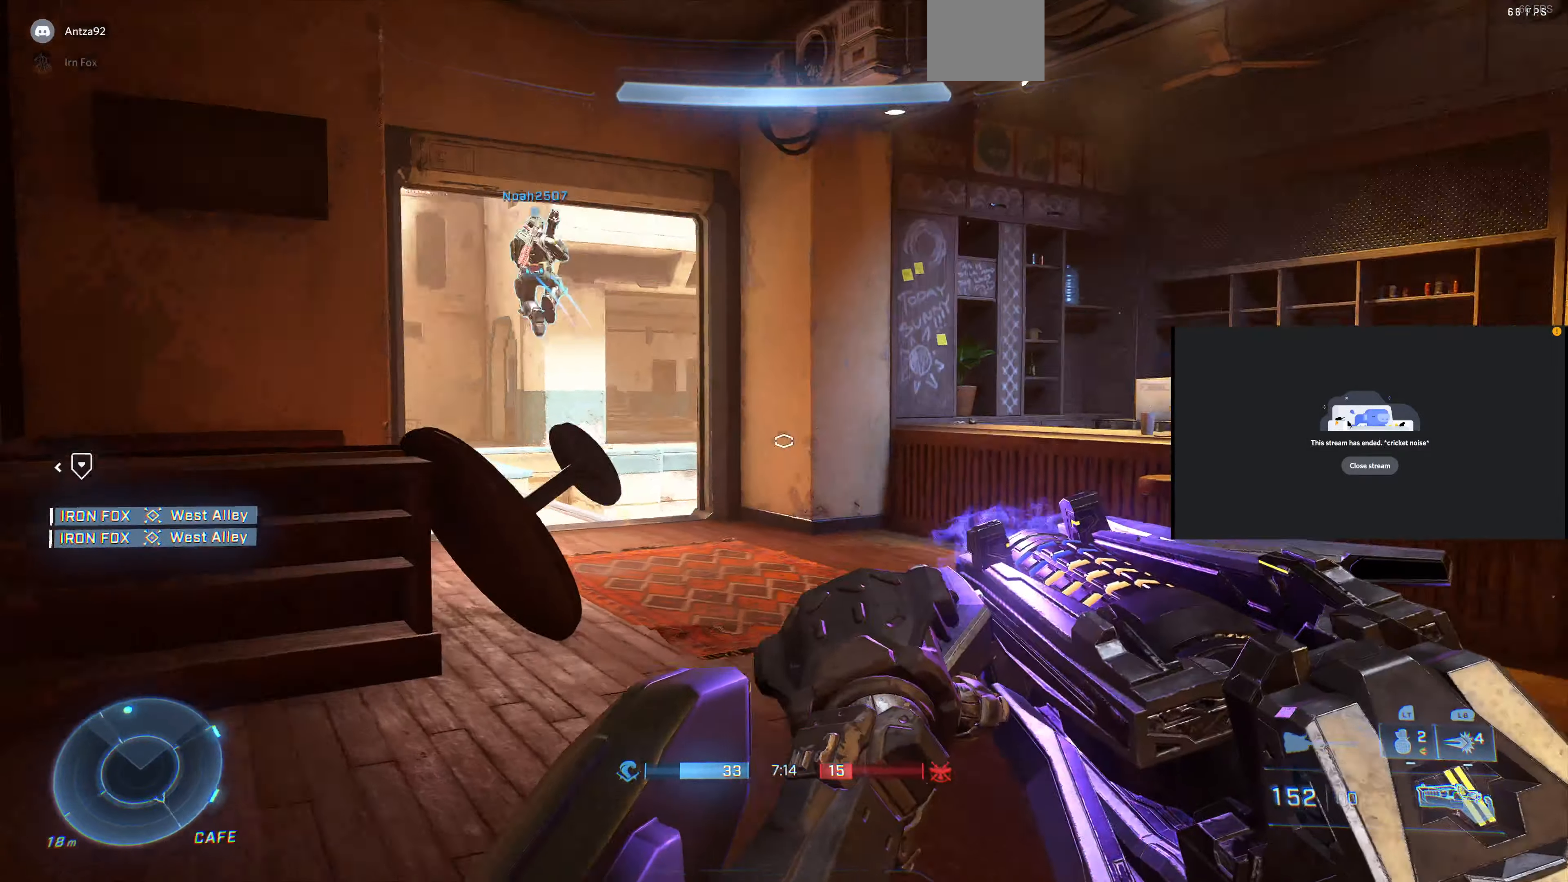
{"buttons": [], "left_stick": "up-right", "right_stick": "up-left", "events": [[67, "right_stick", "center"], [134, "left_stick", "center"], [334, "left_stick", "up"], [334, "right_stick", "up-left"], [400, "left_stick", "up-right"]]}
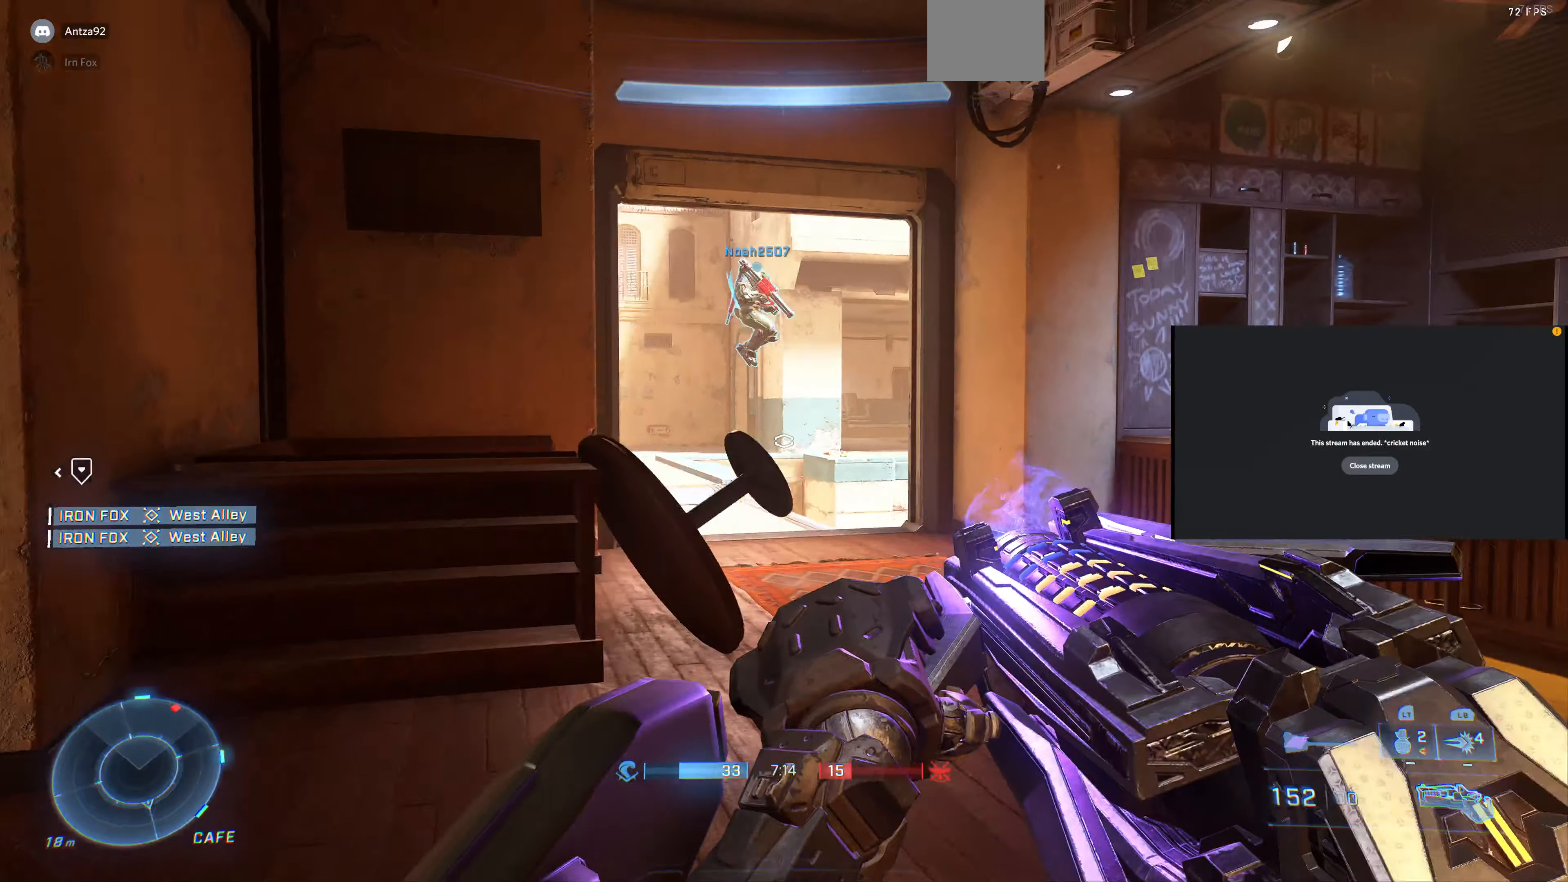
{"buttons": [], "left_stick": "down-right", "right_stick": "up-left", "events": [[67, "left_stick", "down-right"]]}
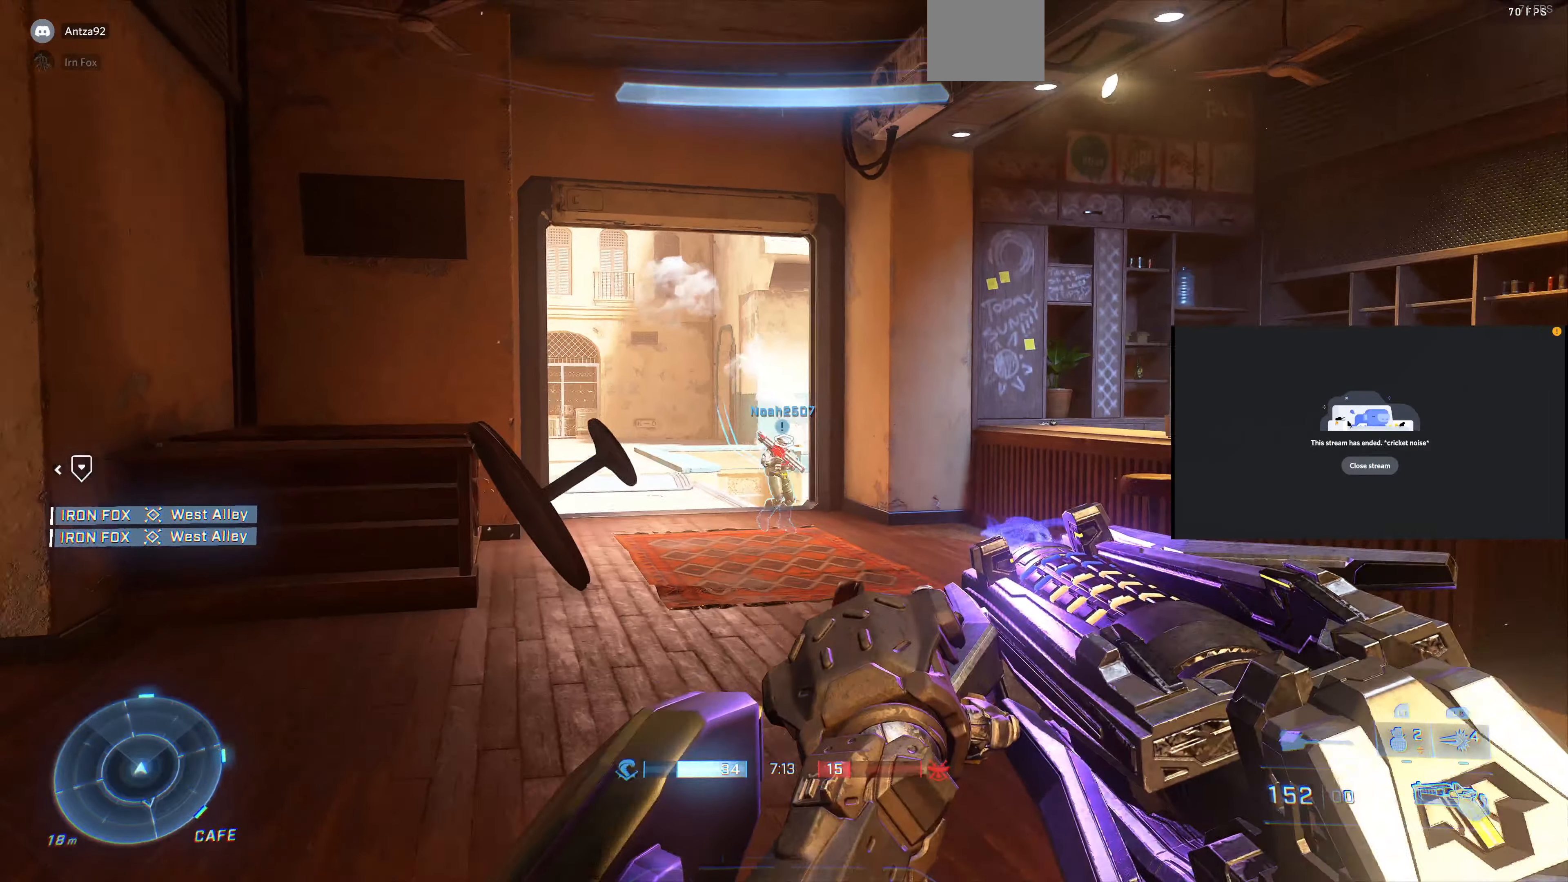
{"buttons": [], "left_stick": "center", "right_stick": "center", "events": [[167, "right_stick", "center"], [234, "left_stick", "center"]]}
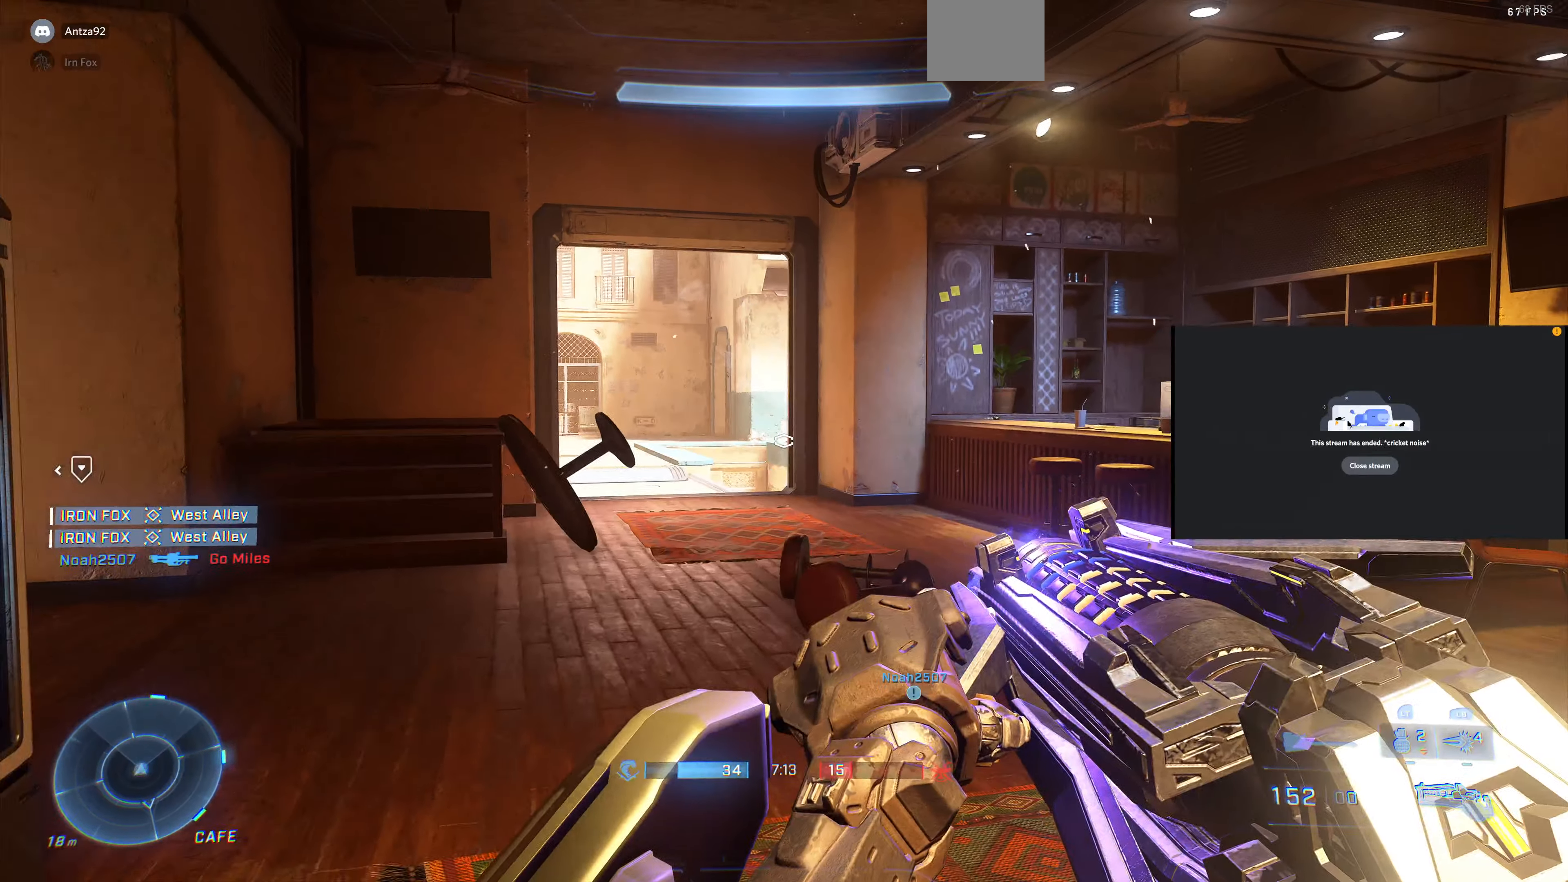
{"buttons": [], "left_stick": "up-left", "right_stick": "center", "events": [[34, "left_stick", "down-left"], [200, "right_stick", "right"], [367, "left_stick", "left"], [400, "right_stick", "center"], [500, "left_stick", "up-left"]]}
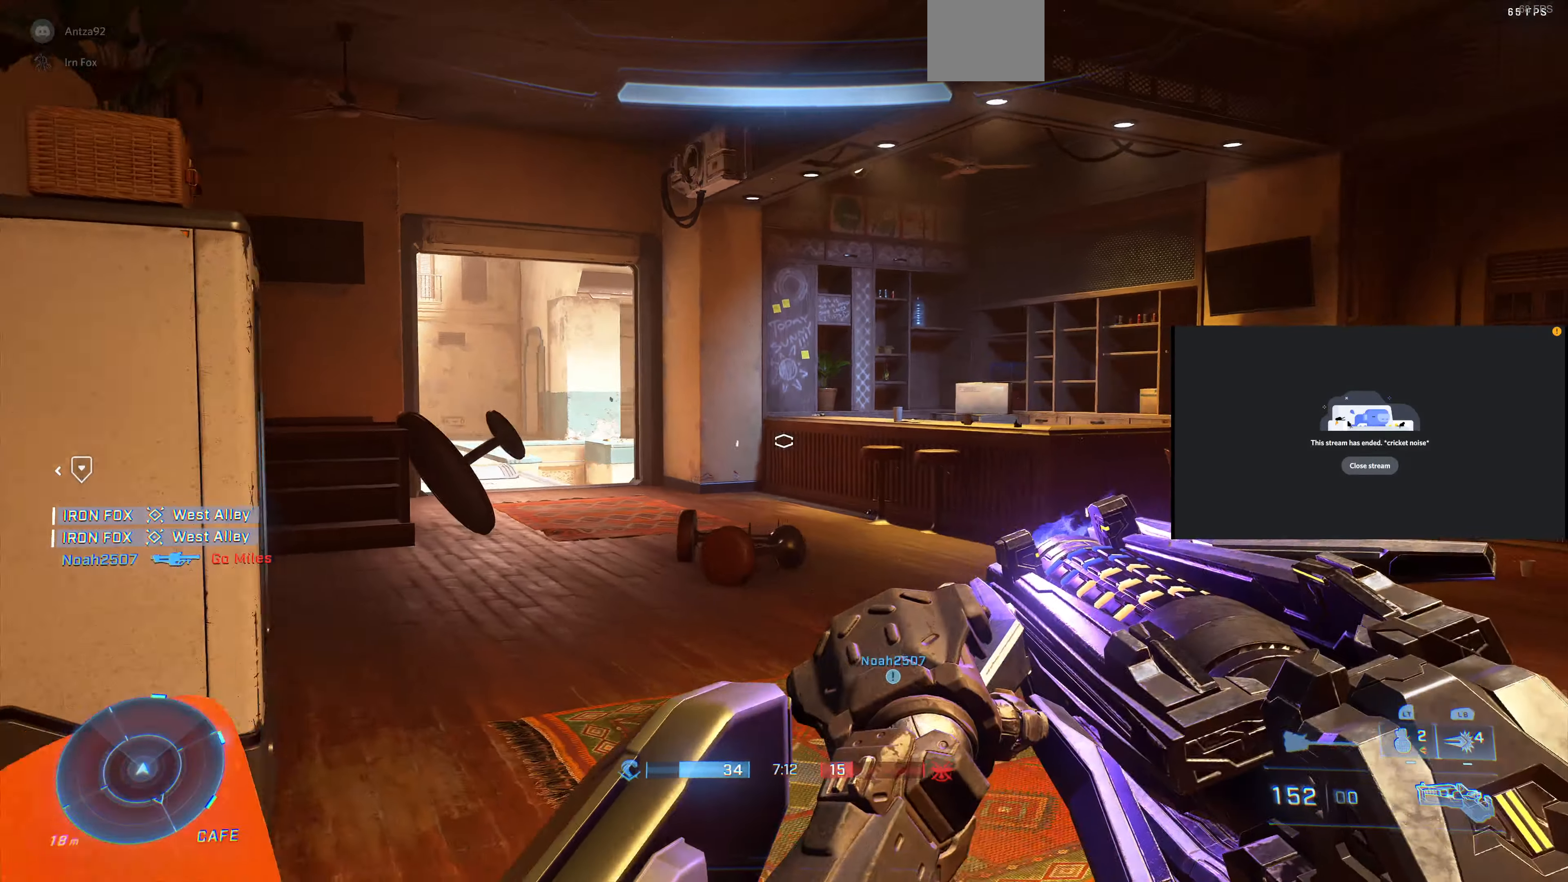
{"buttons": [], "left_stick": "center", "right_stick": "right", "events": [[167, "right_stick", "right"], [267, "left_stick", "left"], [367, "left_stick", "center"]]}
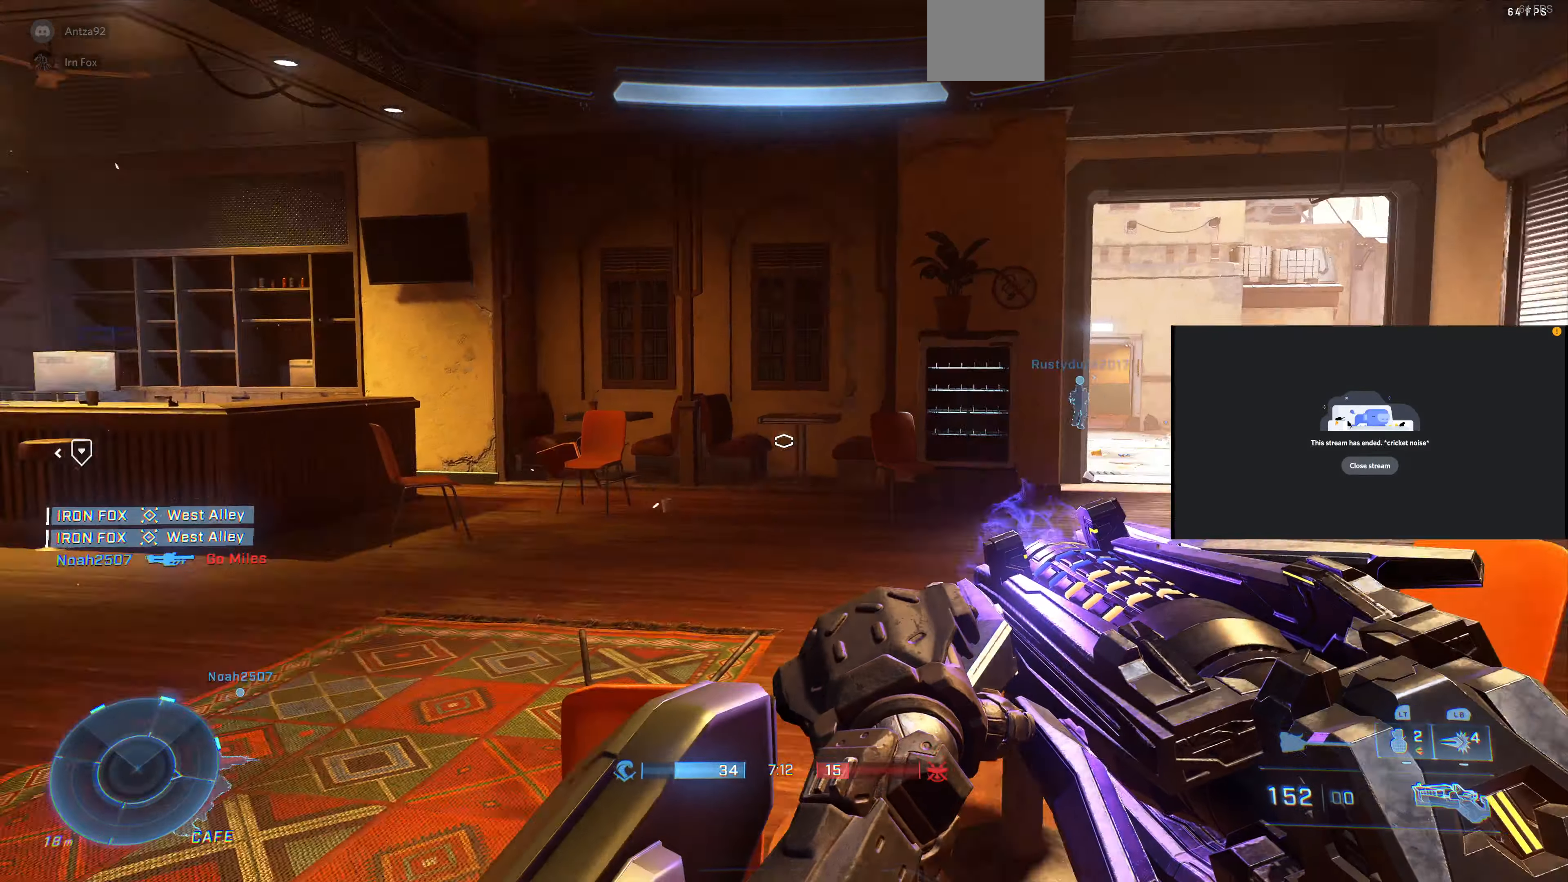
{"buttons": [], "left_stick": "up-right", "right_stick": "center", "events": [[100, "right_stick", "center"], [300, "left_stick", "up"], [434, "left_stick", "up-right"]]}
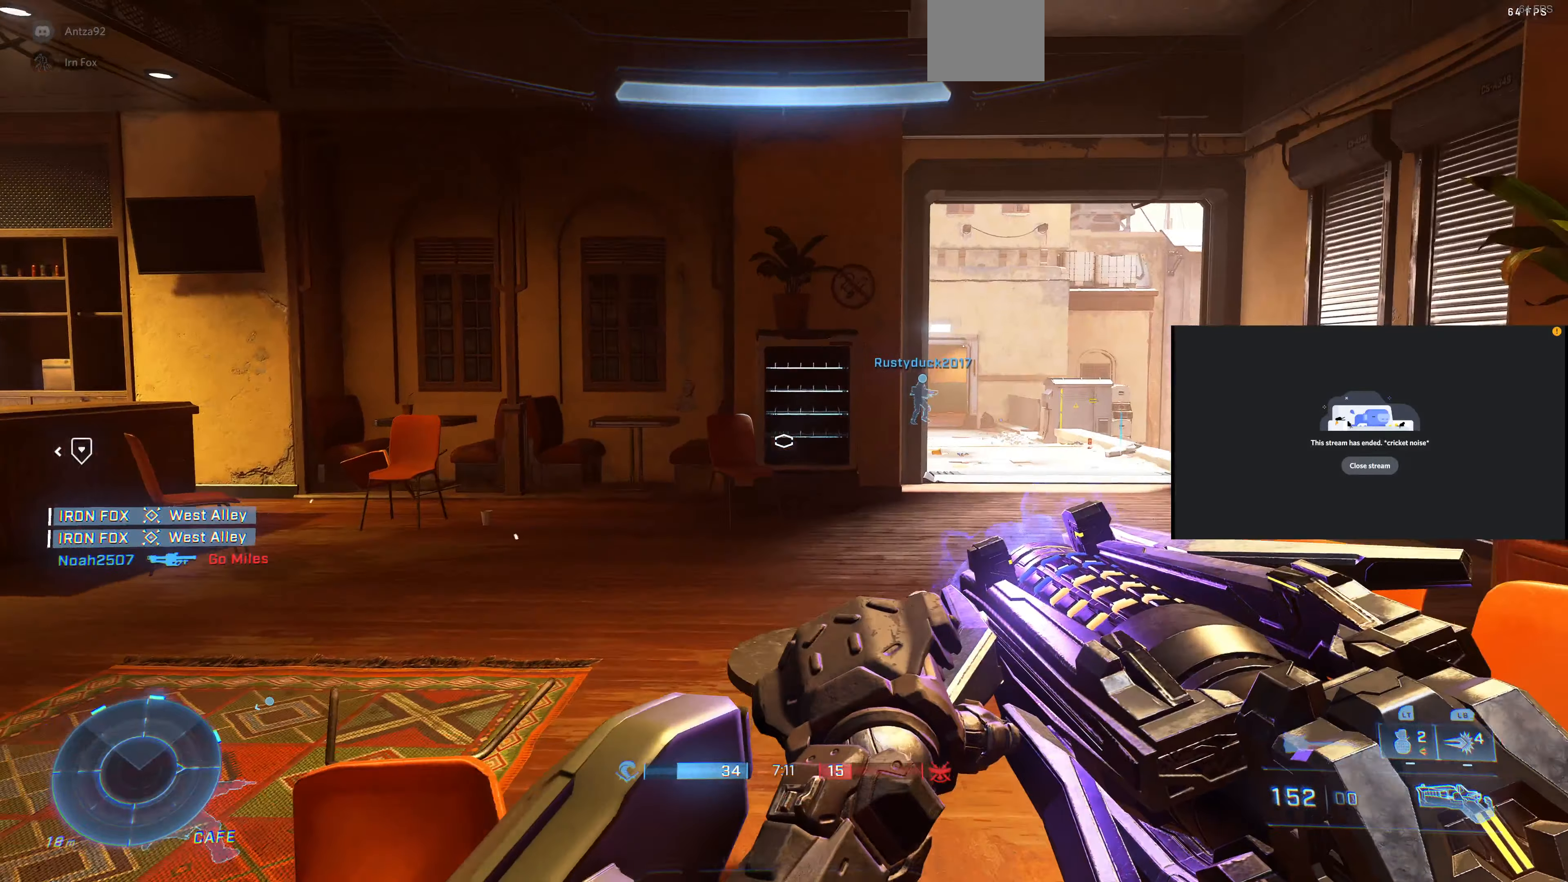
{"buttons": [], "left_stick": "up-right", "right_stick": "right", "events": [[434, "right_stick", "right"]]}
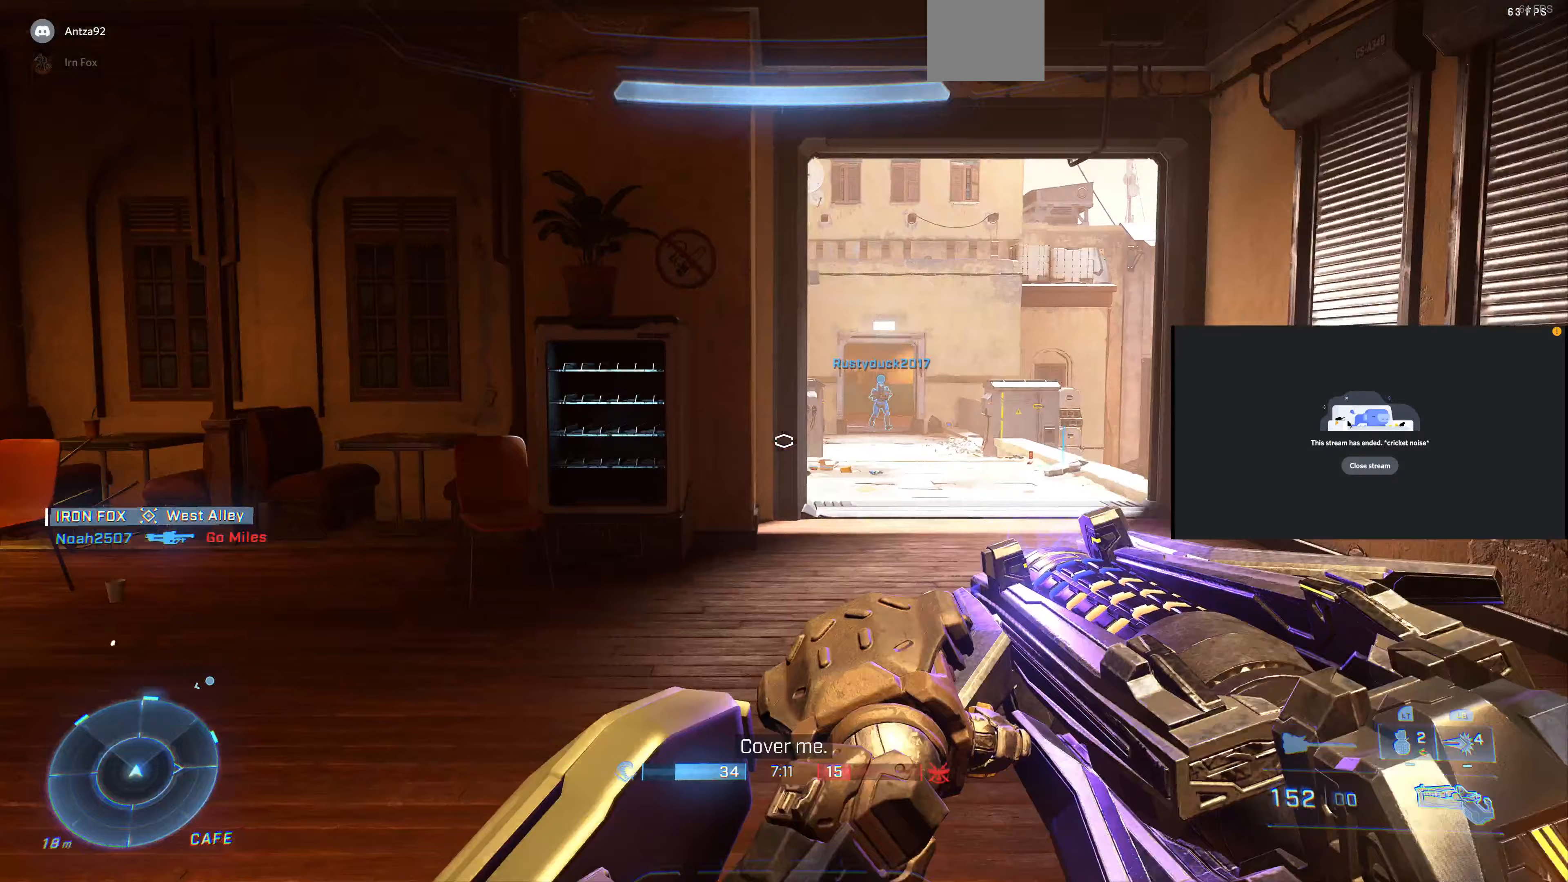
{"buttons": [], "left_stick": "up-right", "right_stick": "center", "events": [[100, "right_stick", "center"]]}
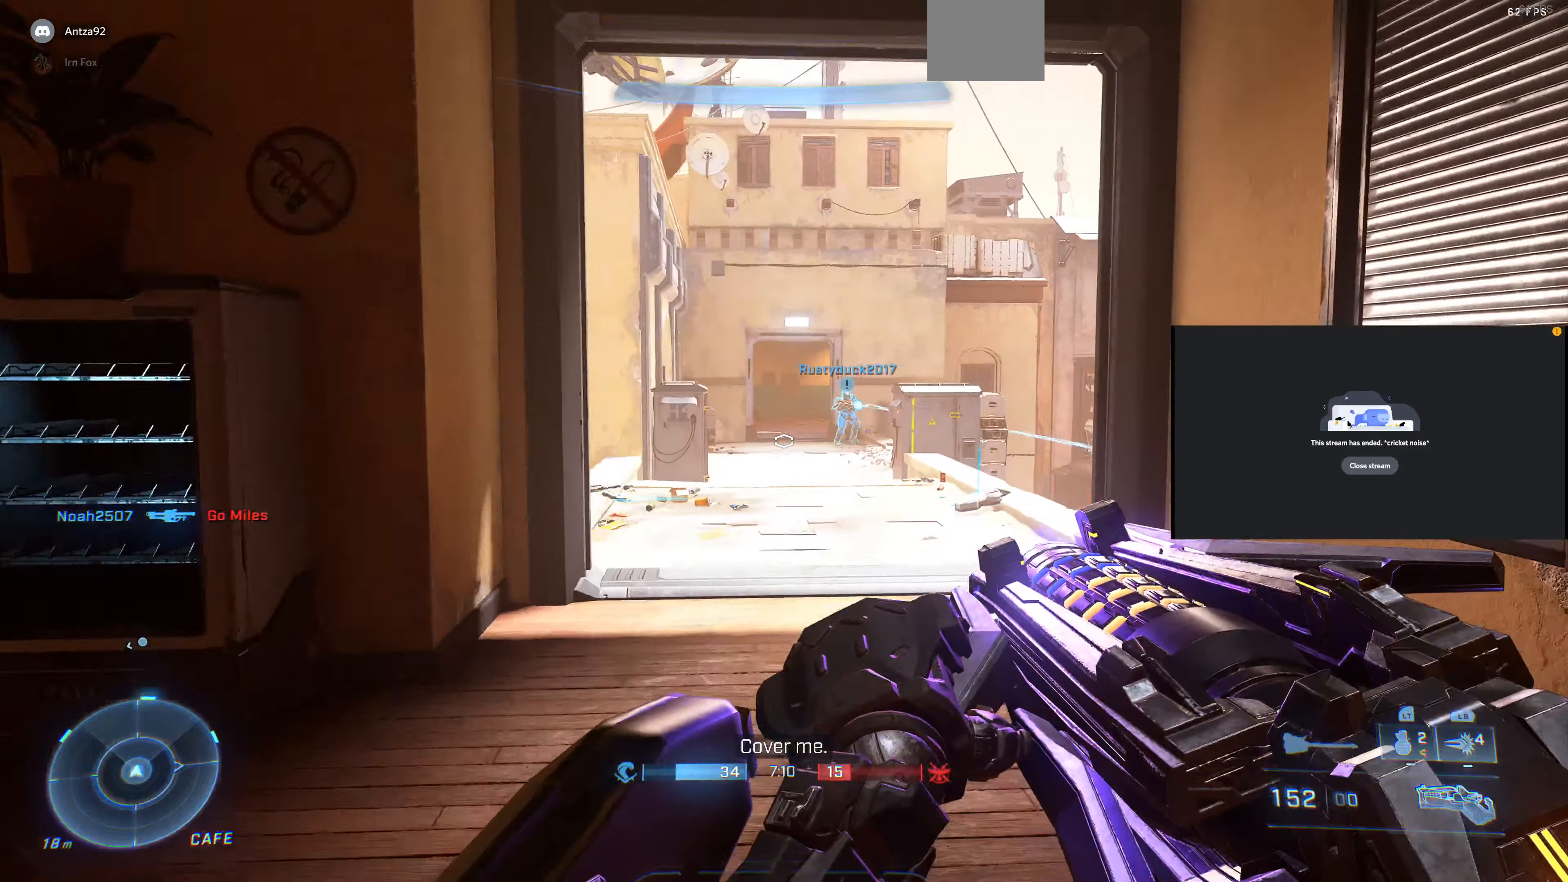
{"buttons": [], "left_stick": "up-left", "right_stick": "right", "events": [[67, "left_stick", "up"], [200, "right_stick", "right"], [233, "left_stick", "up-left"], [400, "right_stick", "center"], [500, "right_stick", "right"]]}
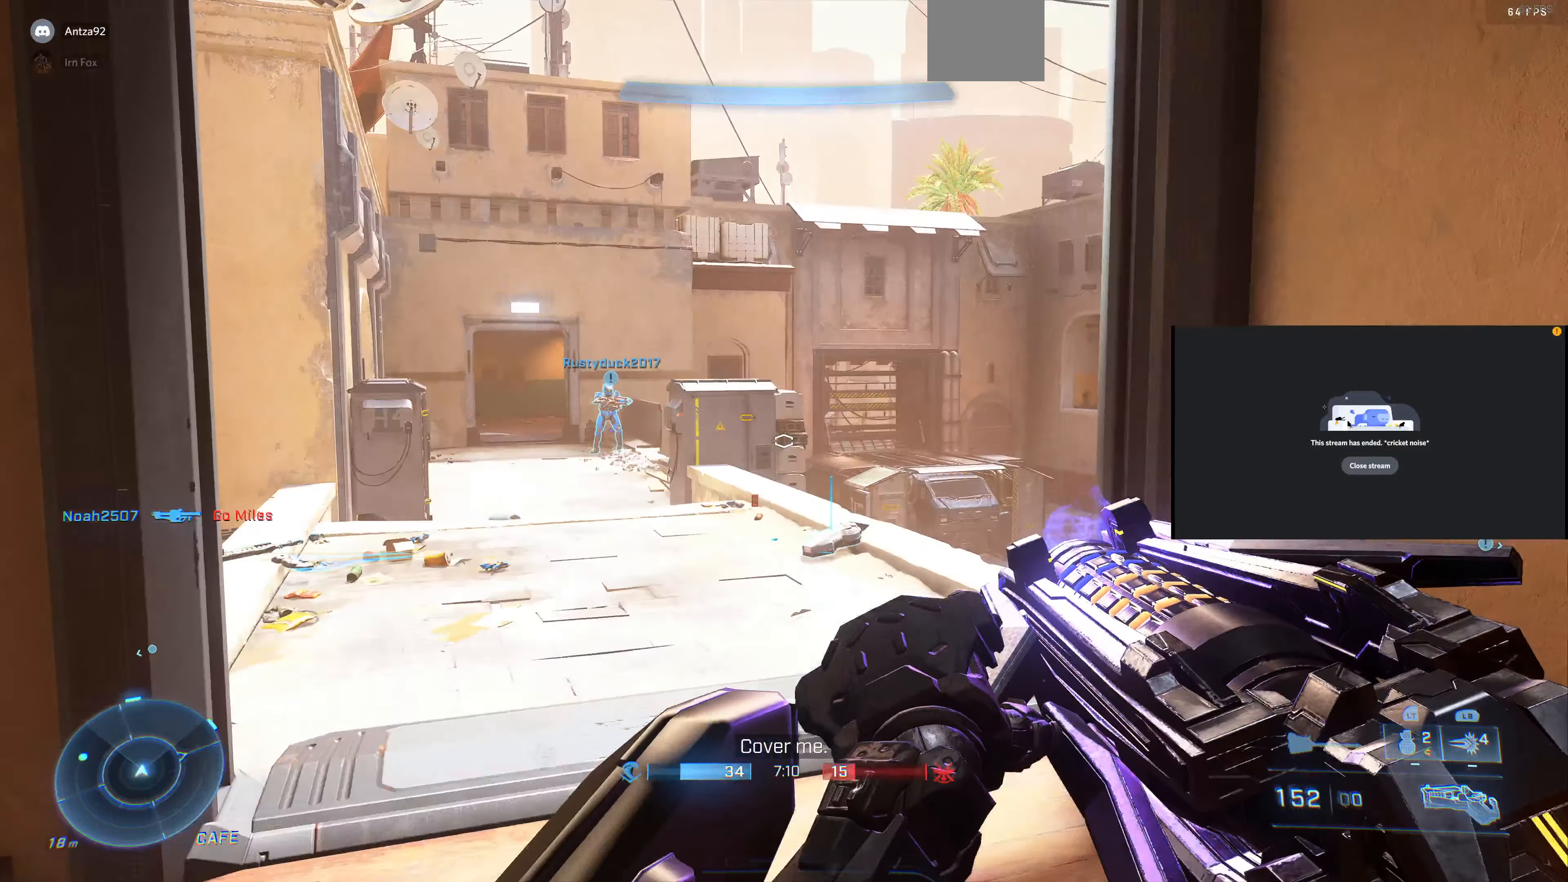
{"buttons": [], "left_stick": "center", "right_stick": "center", "events": [[33, "left_stick", "center"], [100, "left_stick", "up-left"], [200, "right_stick", "up-right"], [400, "right_stick", "center"], [467, "left_stick", "center"]]}
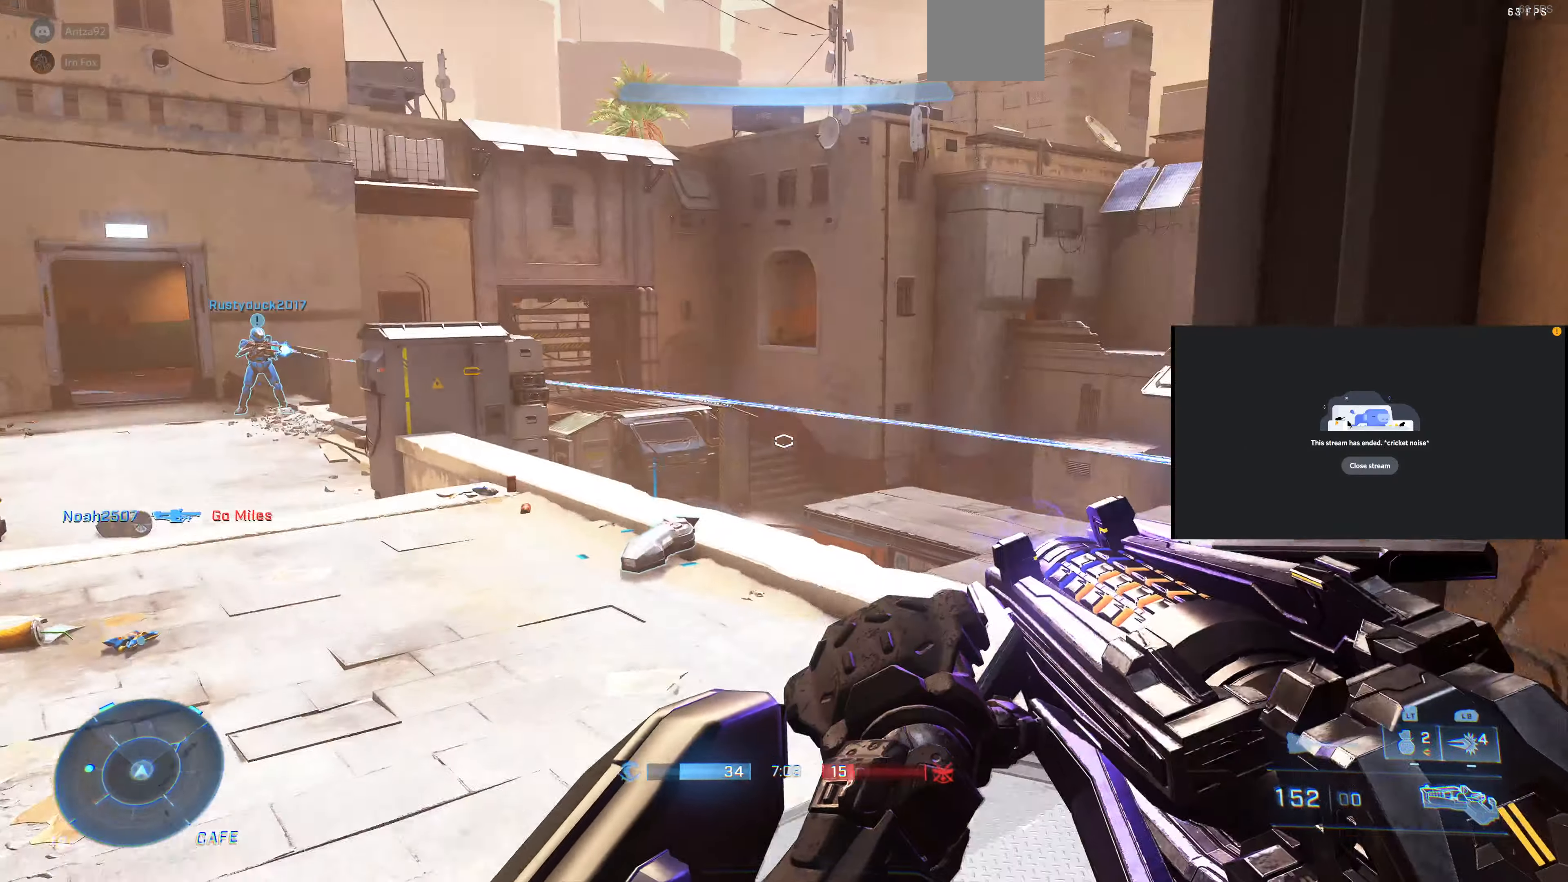
{"buttons": [], "left_stick": "up-left", "right_stick": "right", "events": [[67, "right_stick", "down-right"], [167, "left_stick", "up-left"], [167, "right_stick", "right"], [300, "right_stick", "center"], [400, "left_stick", "center"], [433, "right_stick", "right"], [500, "left_stick", "up-left"]]}
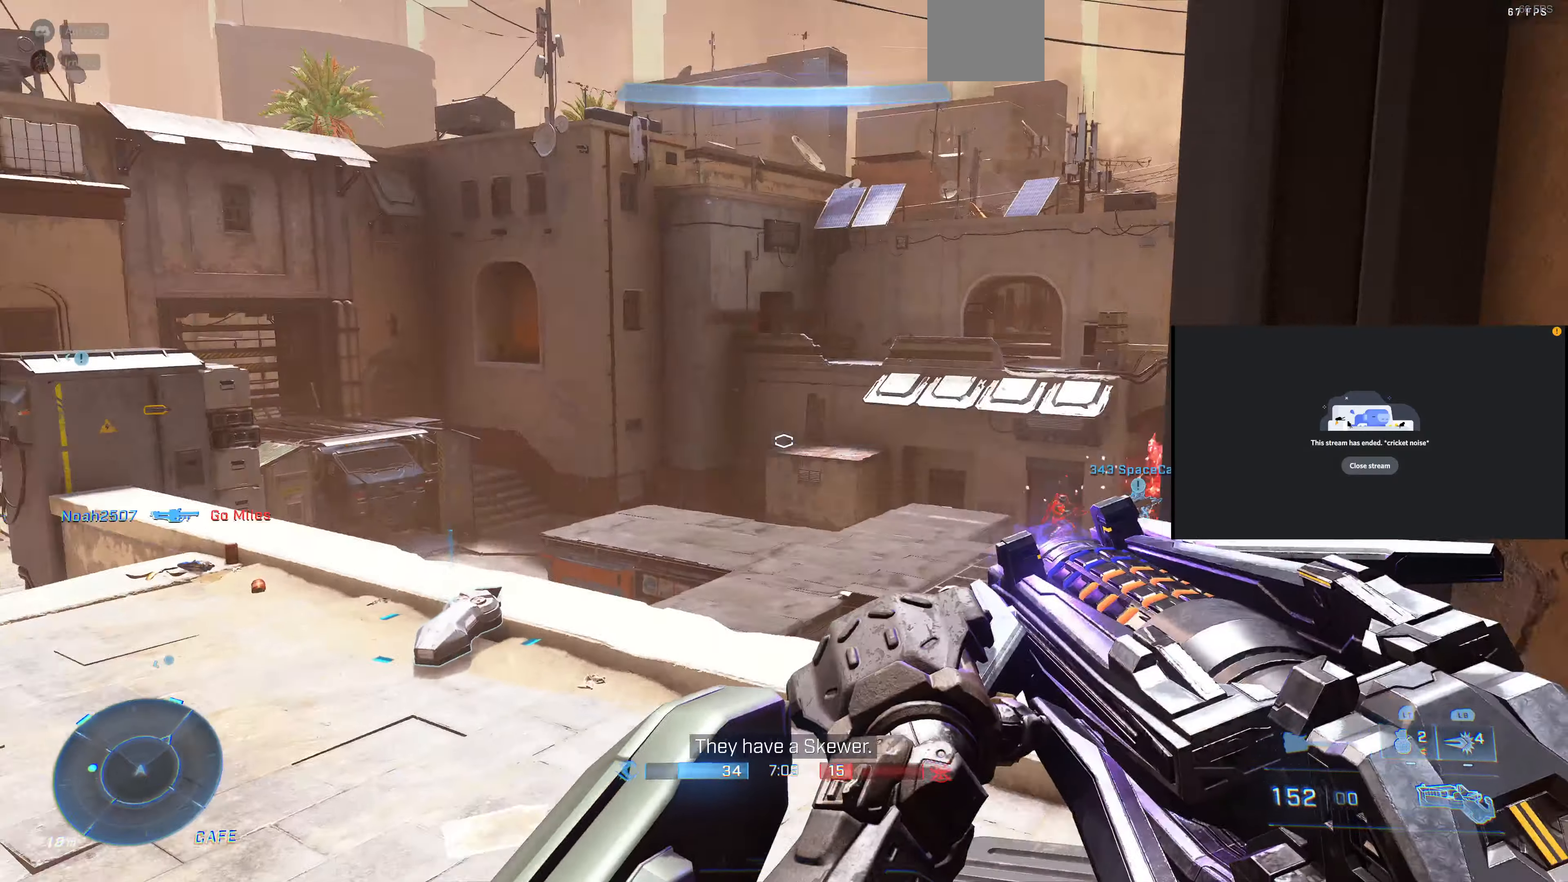
{"buttons": [], "left_stick": "left", "right_stick": "center", "events": [[300, "left_stick", "left"], [333, "right_stick", "center"]]}
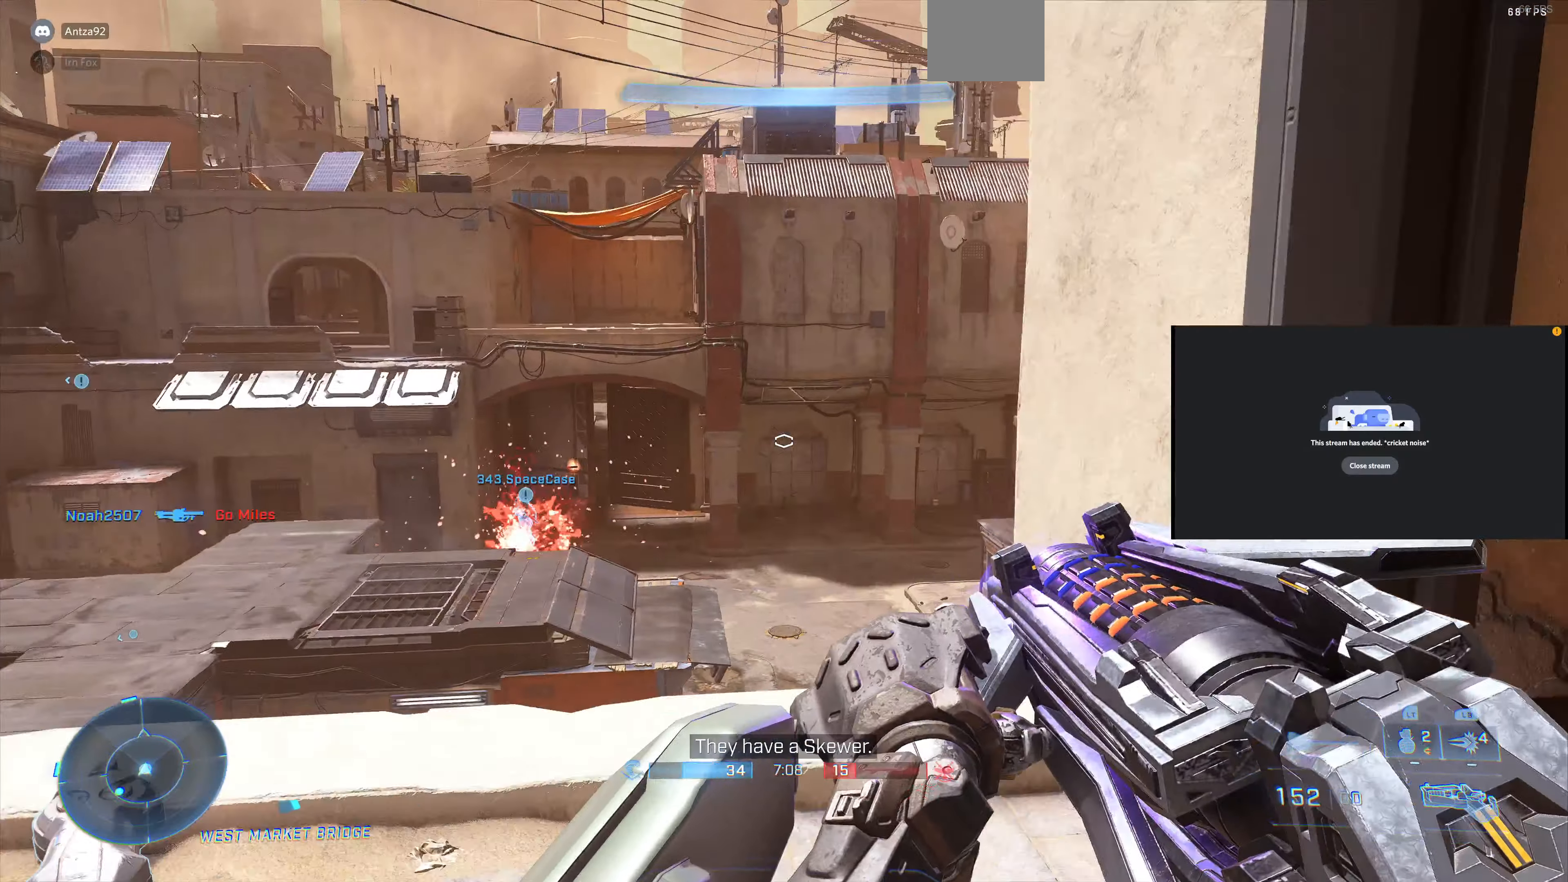
{"buttons": [], "left_stick": "left", "right_stick": "right", "events": [[133, "right_stick", "up-left"], [267, "right_stick", "up-right"], [367, "right_stick", "right"]]}
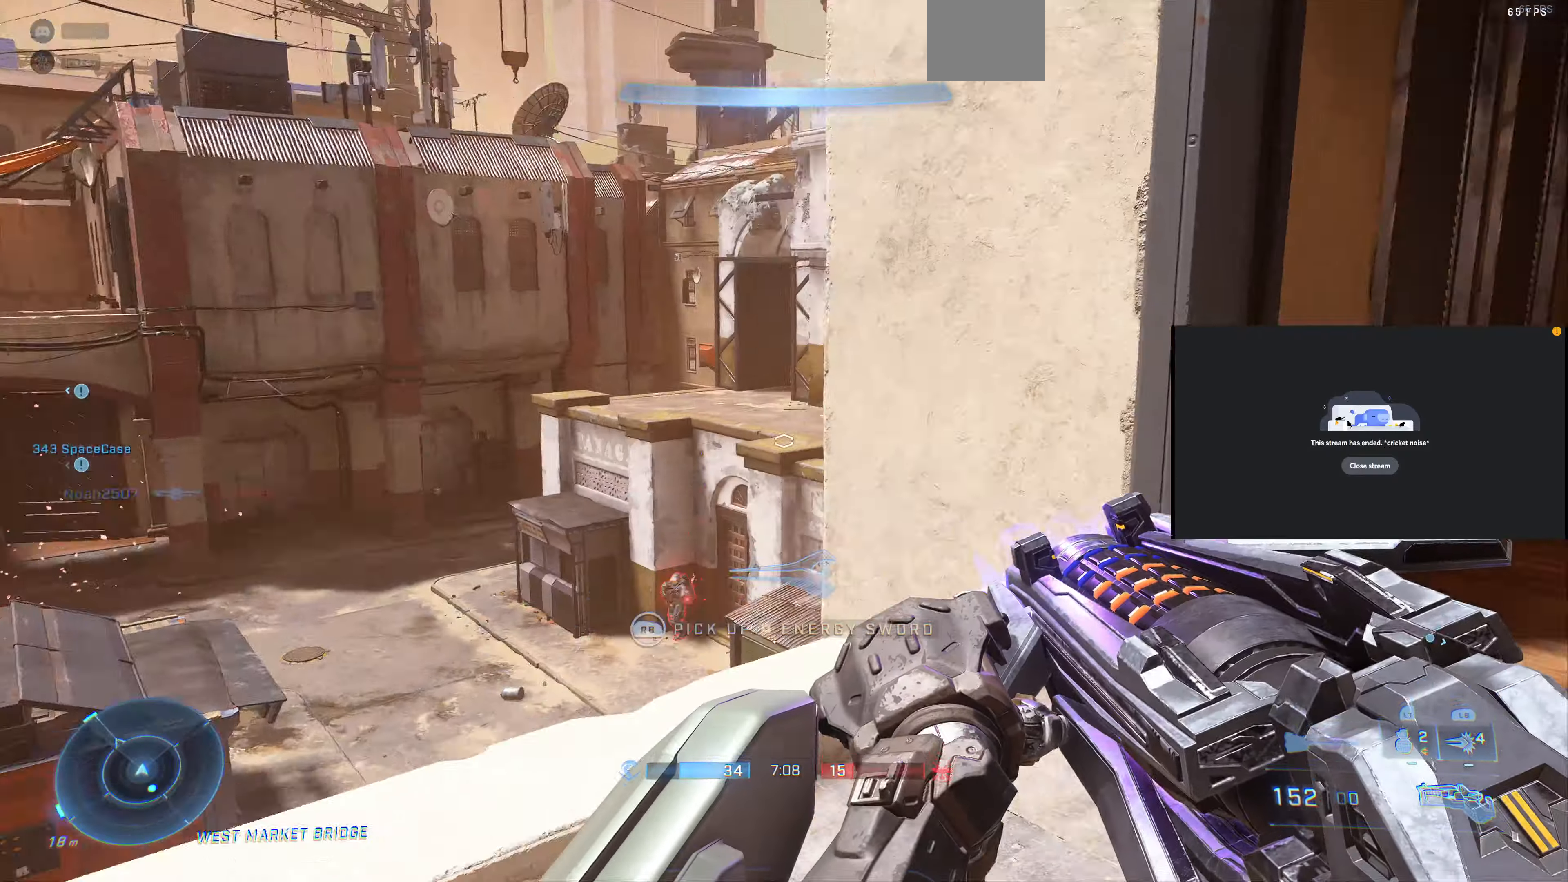
{"buttons": [], "left_stick": "left", "right_stick": "up-left", "events": [[100, "right_stick", "center"], [267, "right_stick", "right"], [500, "right_stick", "up-left"]]}
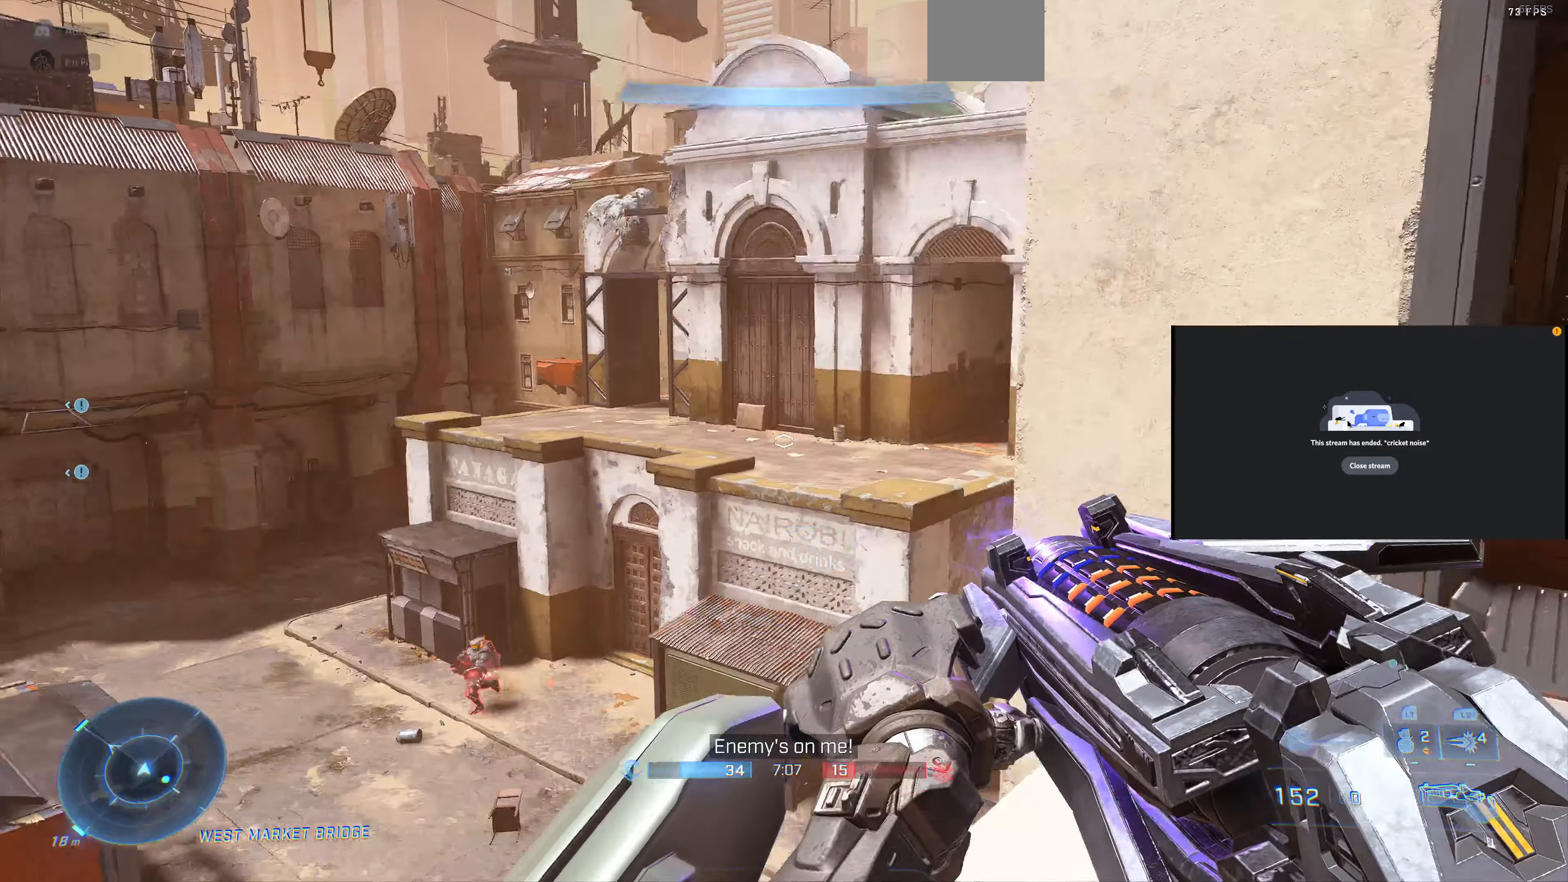
{"buttons": ["R2"], "left_stick": "up-right", "right_stick": "left", "events": [[33, "left_stick", "center"], [167, "left_stick", "right"], [200, "R2", "down"], [300, "right_stick", "center"], [367, "left_stick", "up-right"], [500, "right_stick", "left"]]}
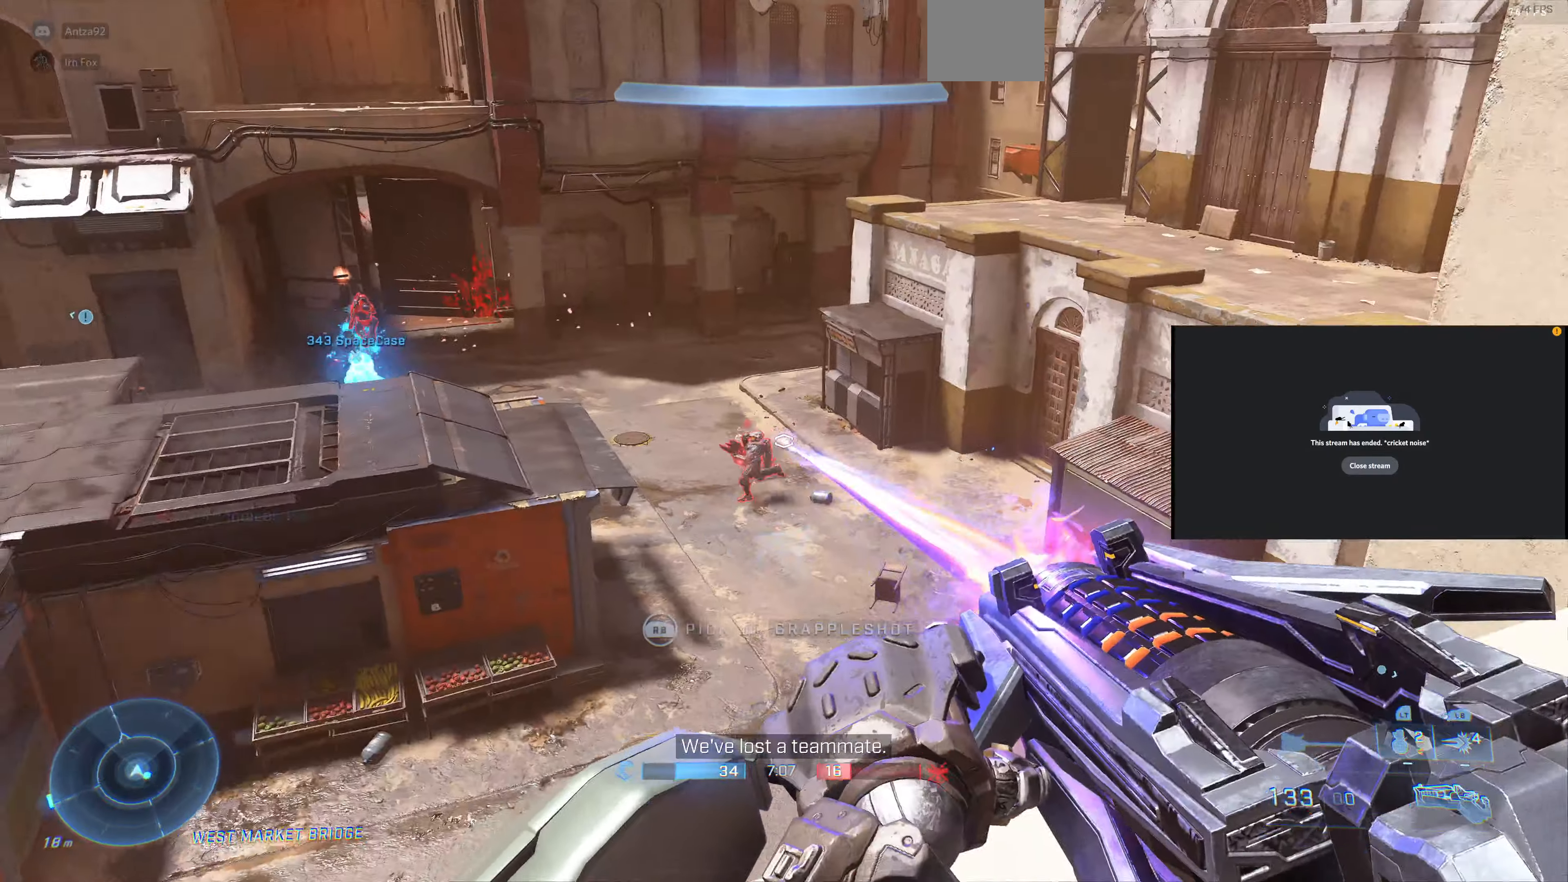
{"buttons": ["R2"], "left_stick": "center", "right_stick": "up-right", "events": [[33, "left_stick", "up"], [100, "right_stick", "center"], [167, "left_stick", "center"], [367, "right_stick", "up-left"], [500, "right_stick", "up-right"]]}
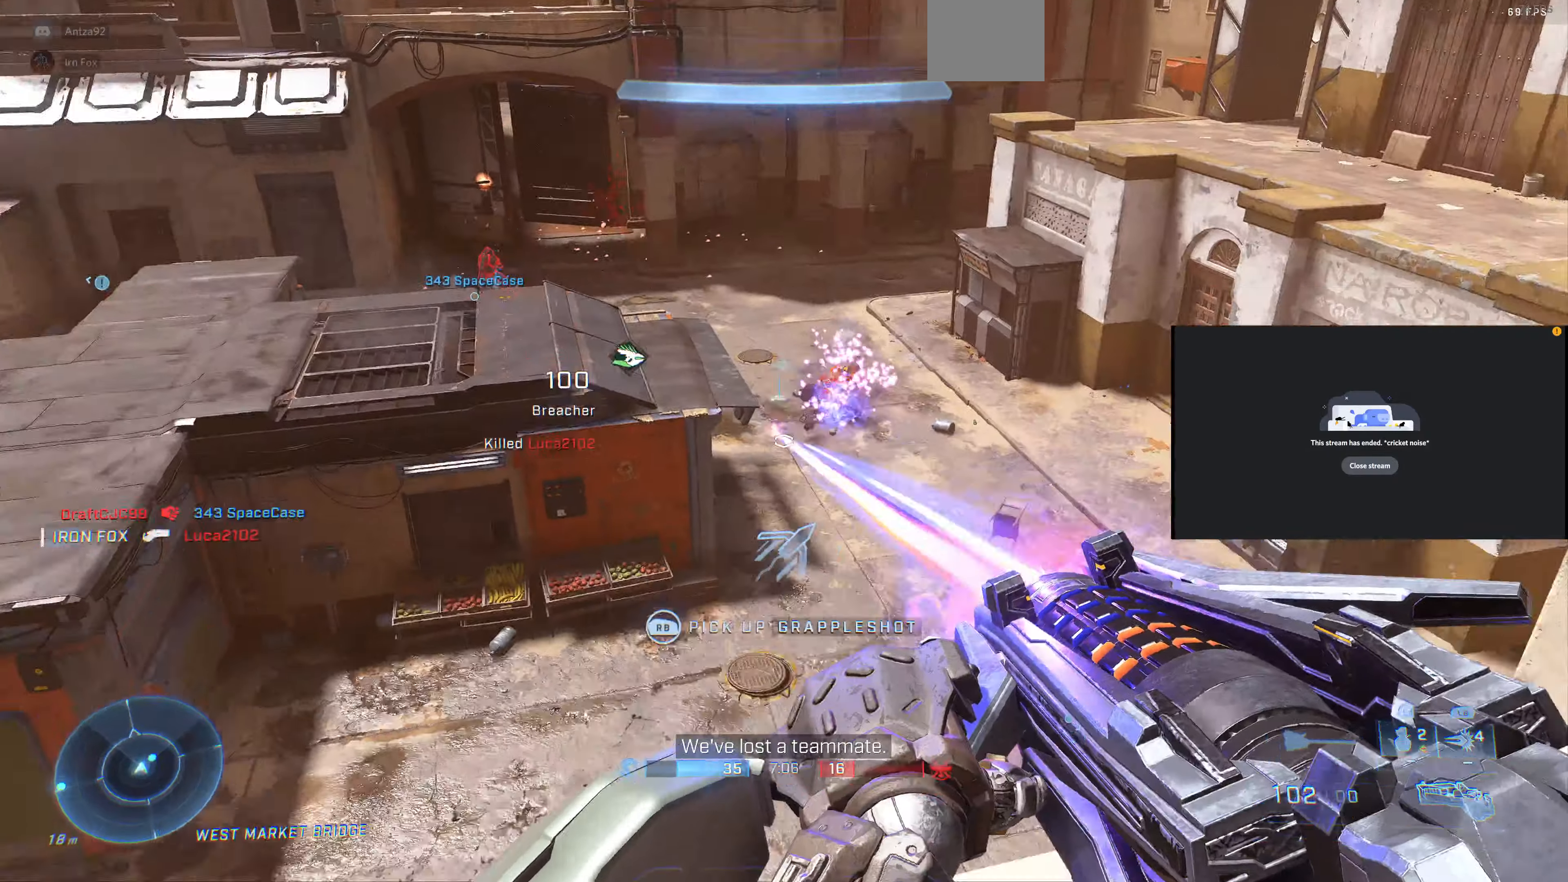
{"buttons": [], "left_stick": "right", "right_stick": "down-left", "events": [[67, "right_stick", "center"], [100, "R2", "up"], [167, "left_stick", "right"], [267, "right_stick", "right"], [367, "right_stick", "down-left"]]}
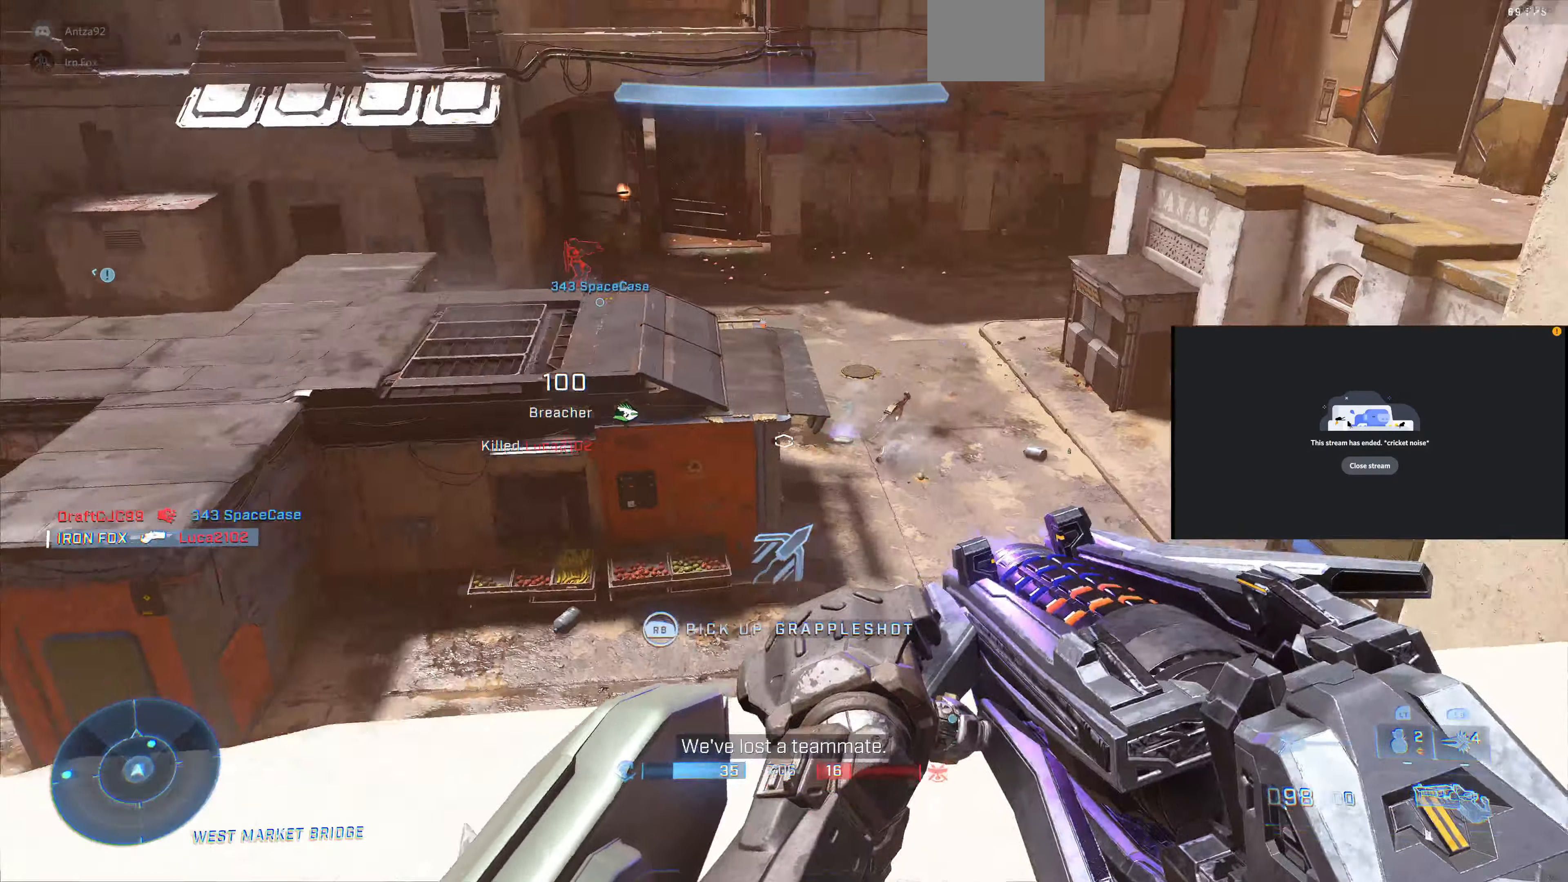
{"buttons": [], "left_stick": "down-right", "right_stick": "center", "events": [[167, "left_stick", "down-right"], [466, "right_stick", "center"]]}